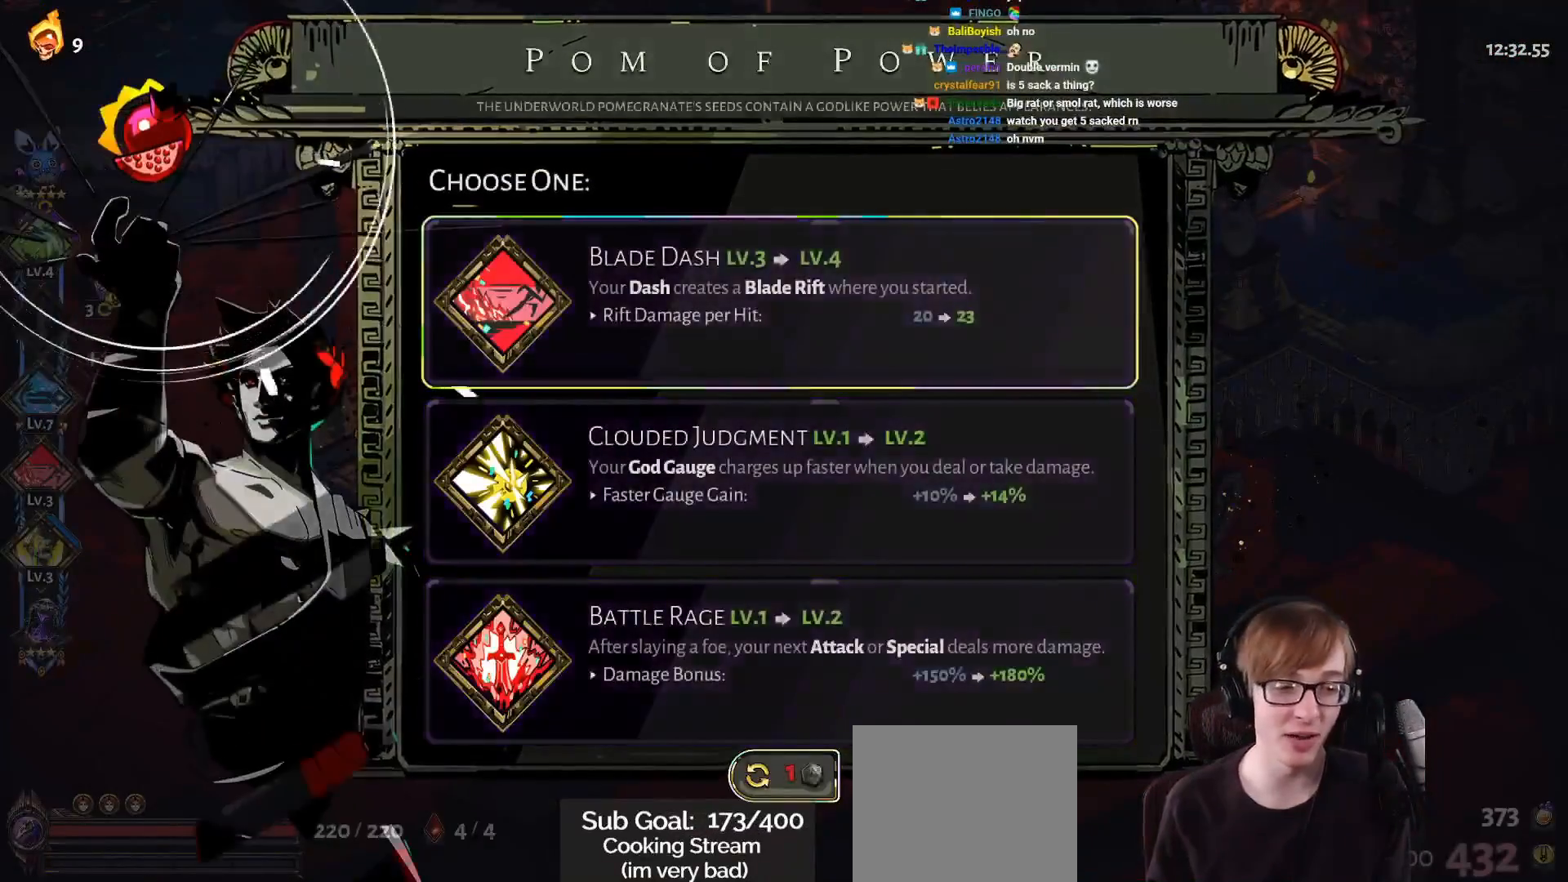
Gameplay with a controller (PlayStation layout); each line is a JSON object with the inputs held at the frame after it. "events" lists button and stick changes between this image and that frame as [ms after this image, input, new state], when the widget could be followed in between.
{"buttons": [], "left_stick": "center", "right_stick": "center", "events": []}
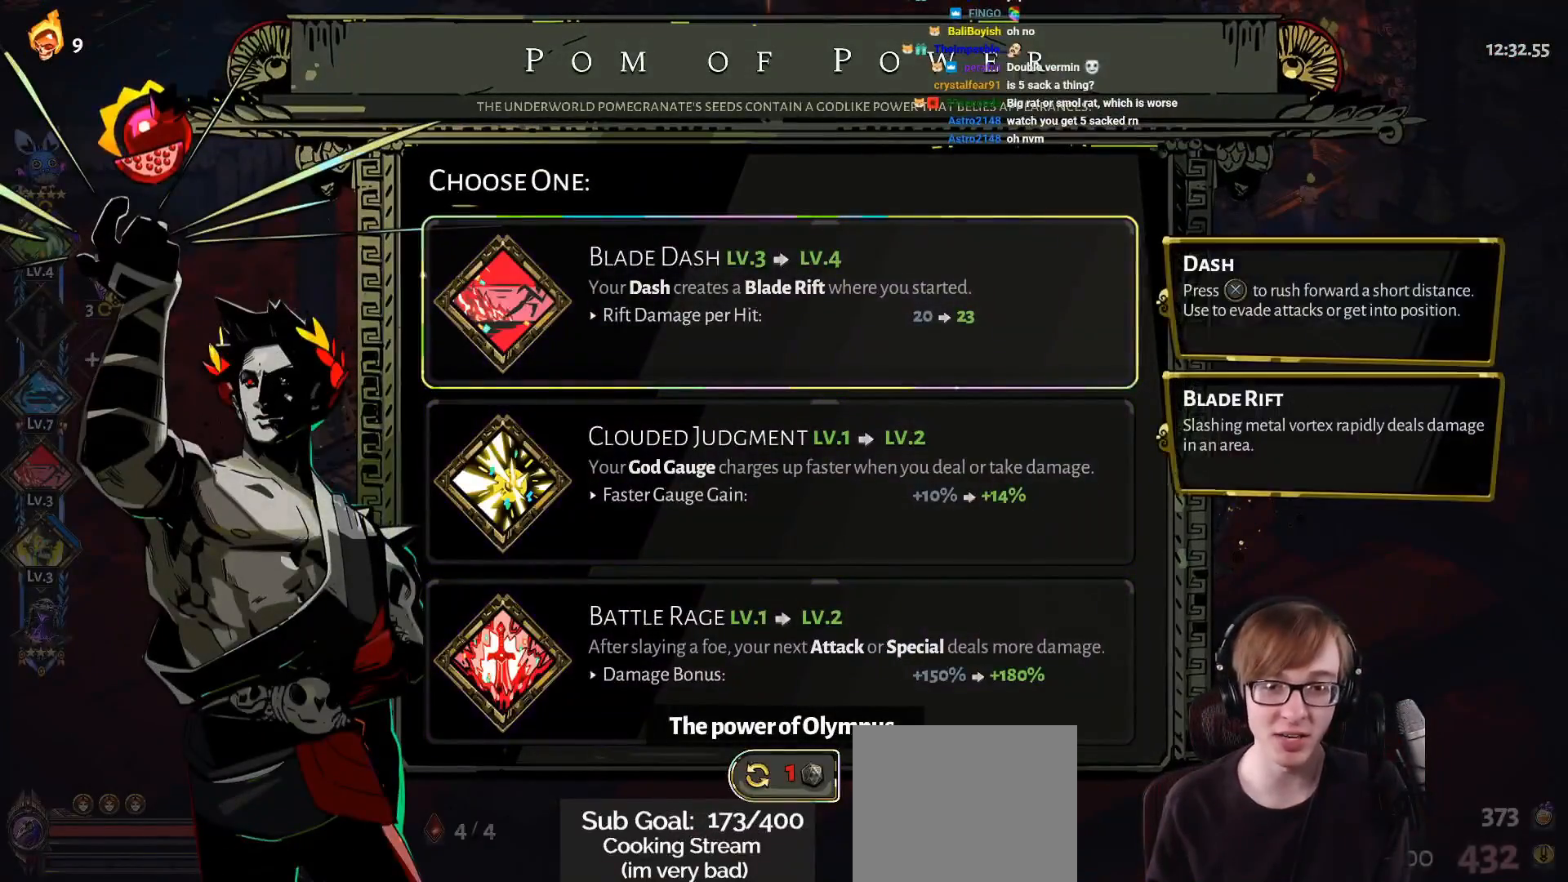
{"buttons": [], "left_stick": "center", "right_stick": "center", "events": []}
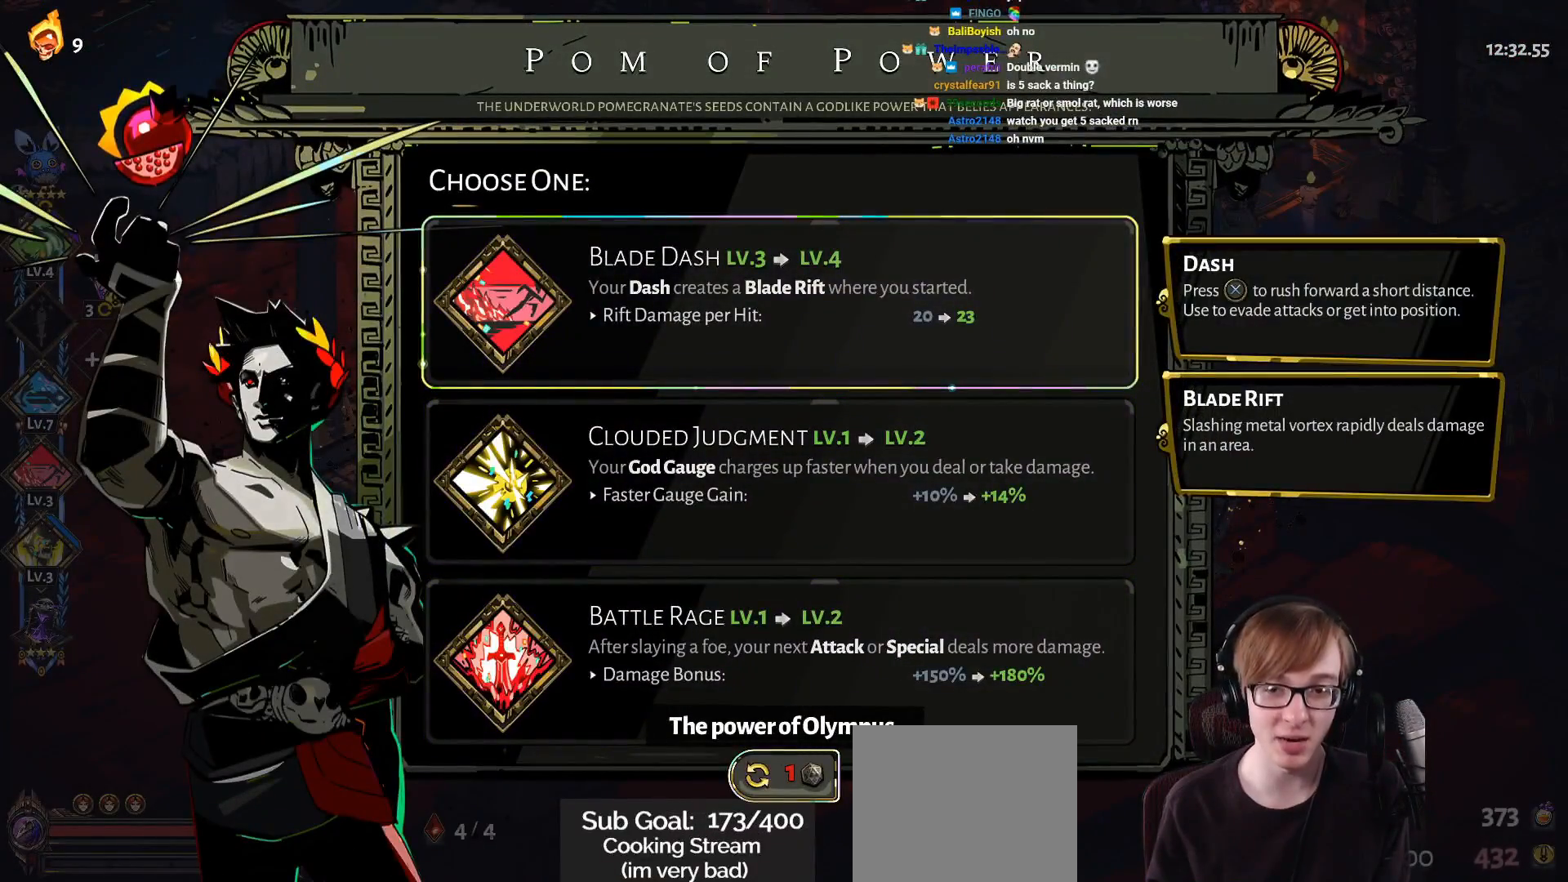
{"buttons": ["DPAD_DOWN"], "left_stick": "center", "right_stick": "center", "events": [[400, "DPAD_DOWN", "down"]]}
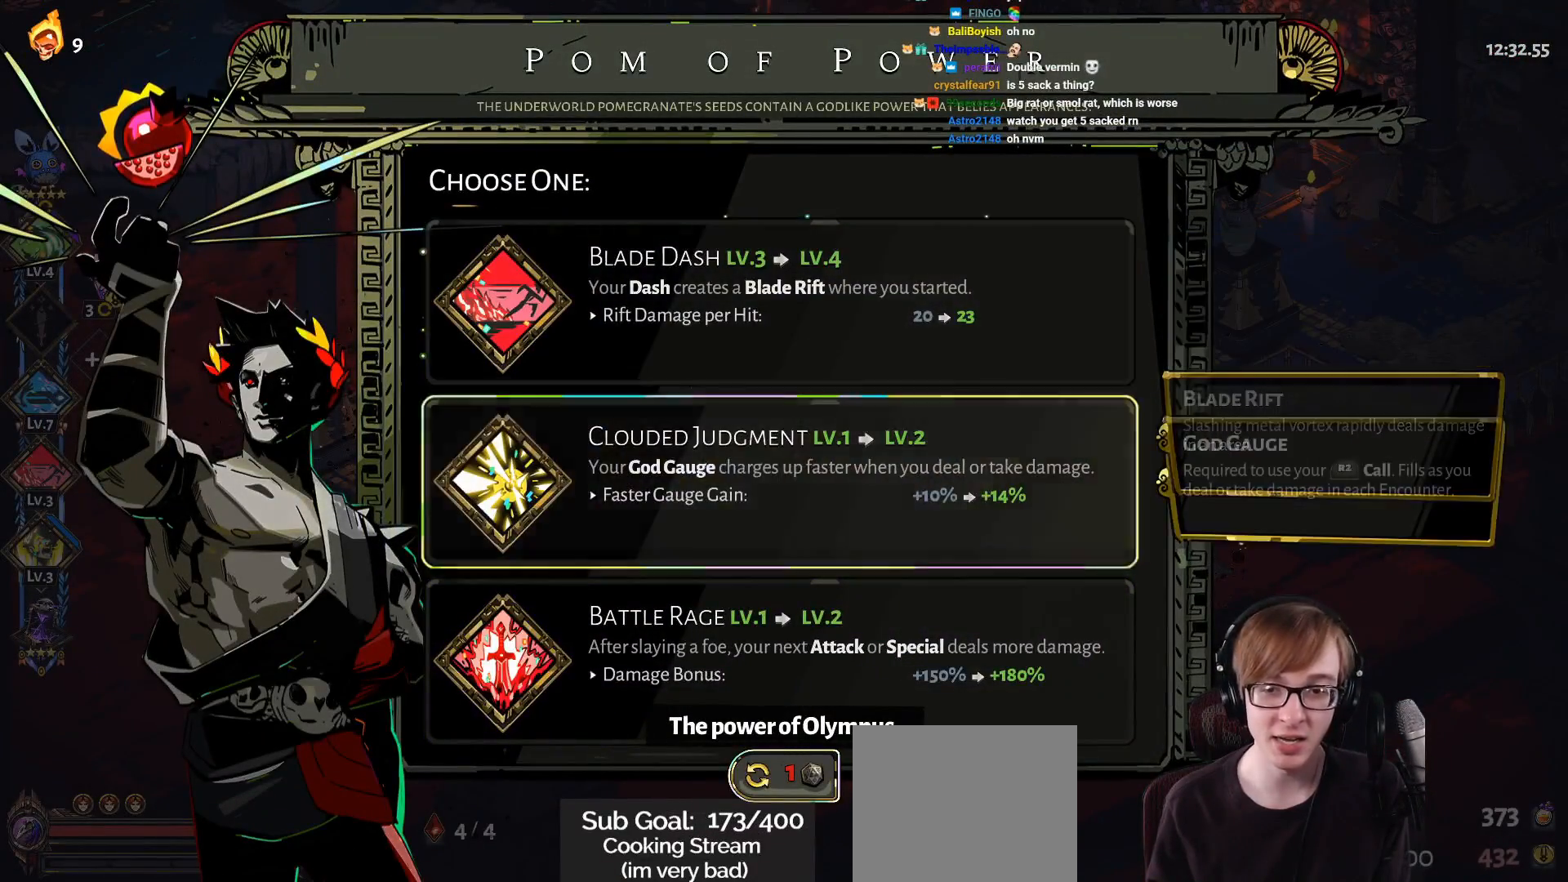
{"buttons": ["DPAD_UP"], "left_stick": "center", "right_stick": "center", "events": [[17, "DPAD_DOWN", "up"], [84, "DPAD_DOWN", "down"], [201, "DPAD_DOWN", "up"], [351, "DPAD_UP", "down"], [434, "DPAD_UP", "up"], [501, "DPAD_UP", "down"]]}
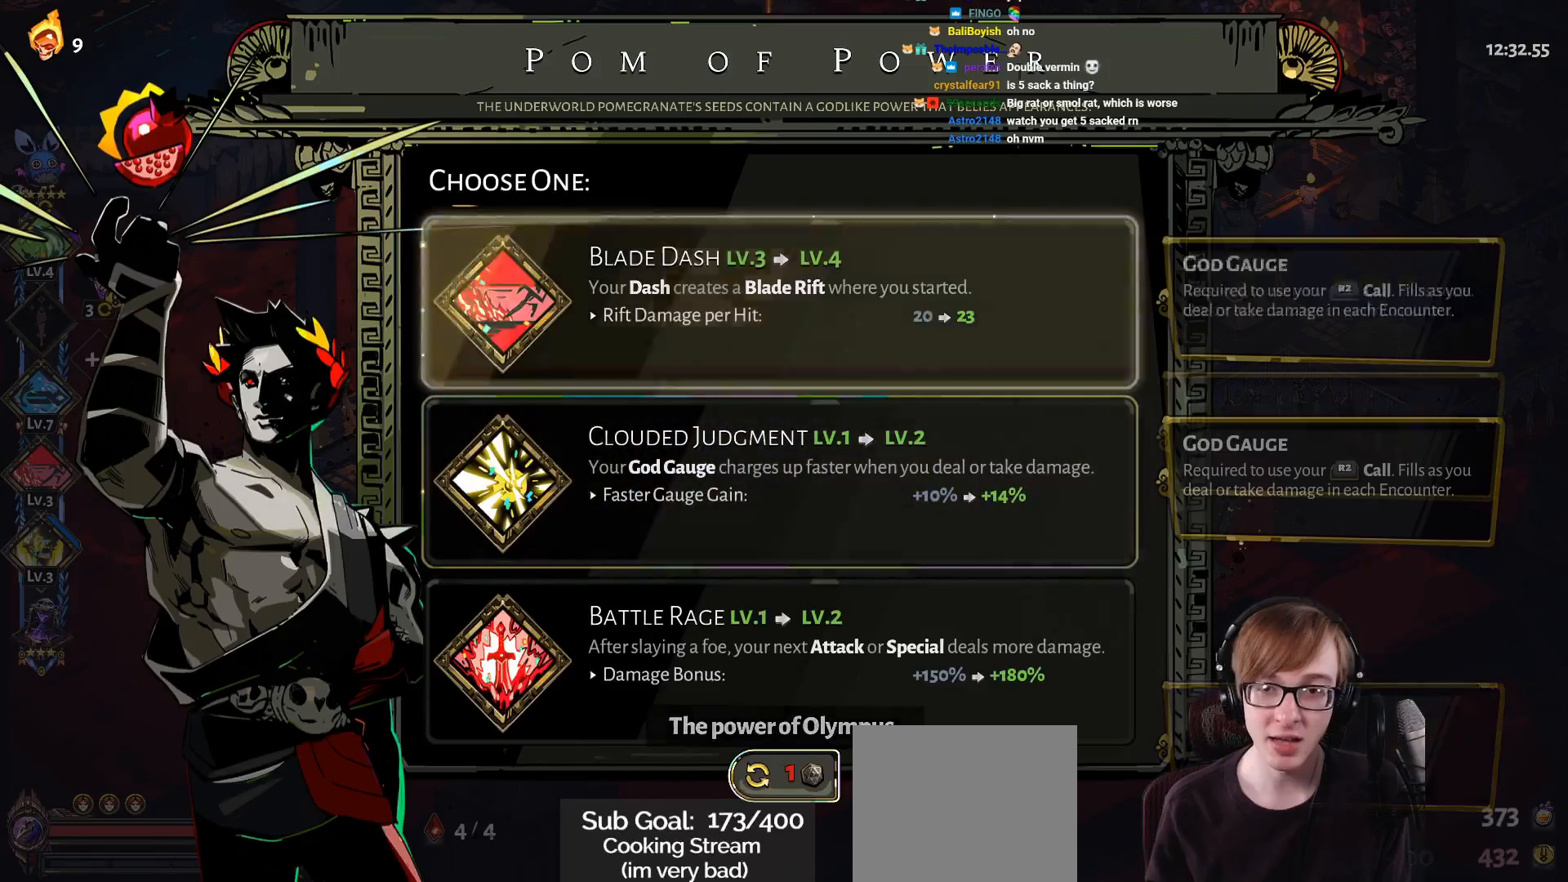
{"buttons": ["DPAD_DOWN"], "left_stick": "center", "right_stick": "center", "events": [[117, "DPAD_UP", "up"], [200, "DPAD_UP", "down"], [317, "DPAD_UP", "up"], [500, "DPAD_DOWN", "down"]]}
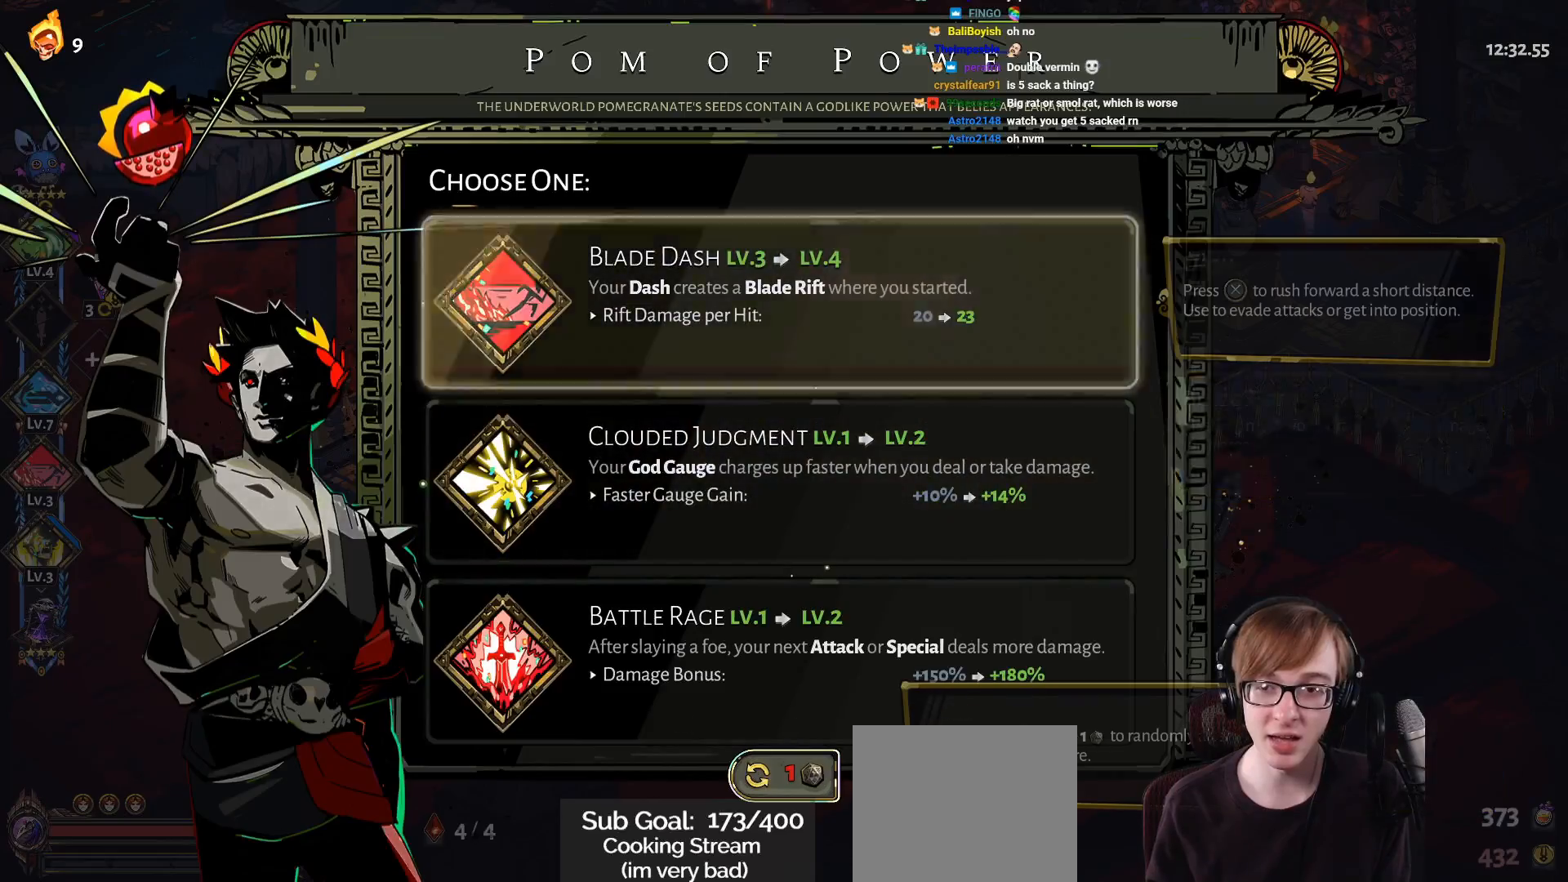
{"buttons": ["DPAD_UP"], "left_stick": "center", "right_stick": "center", "events": [[100, "DPAD_DOWN", "up"], [184, "DPAD_DOWN", "down"], [284, "DPAD_DOWN", "up"], [417, "DPAD_UP", "down"]]}
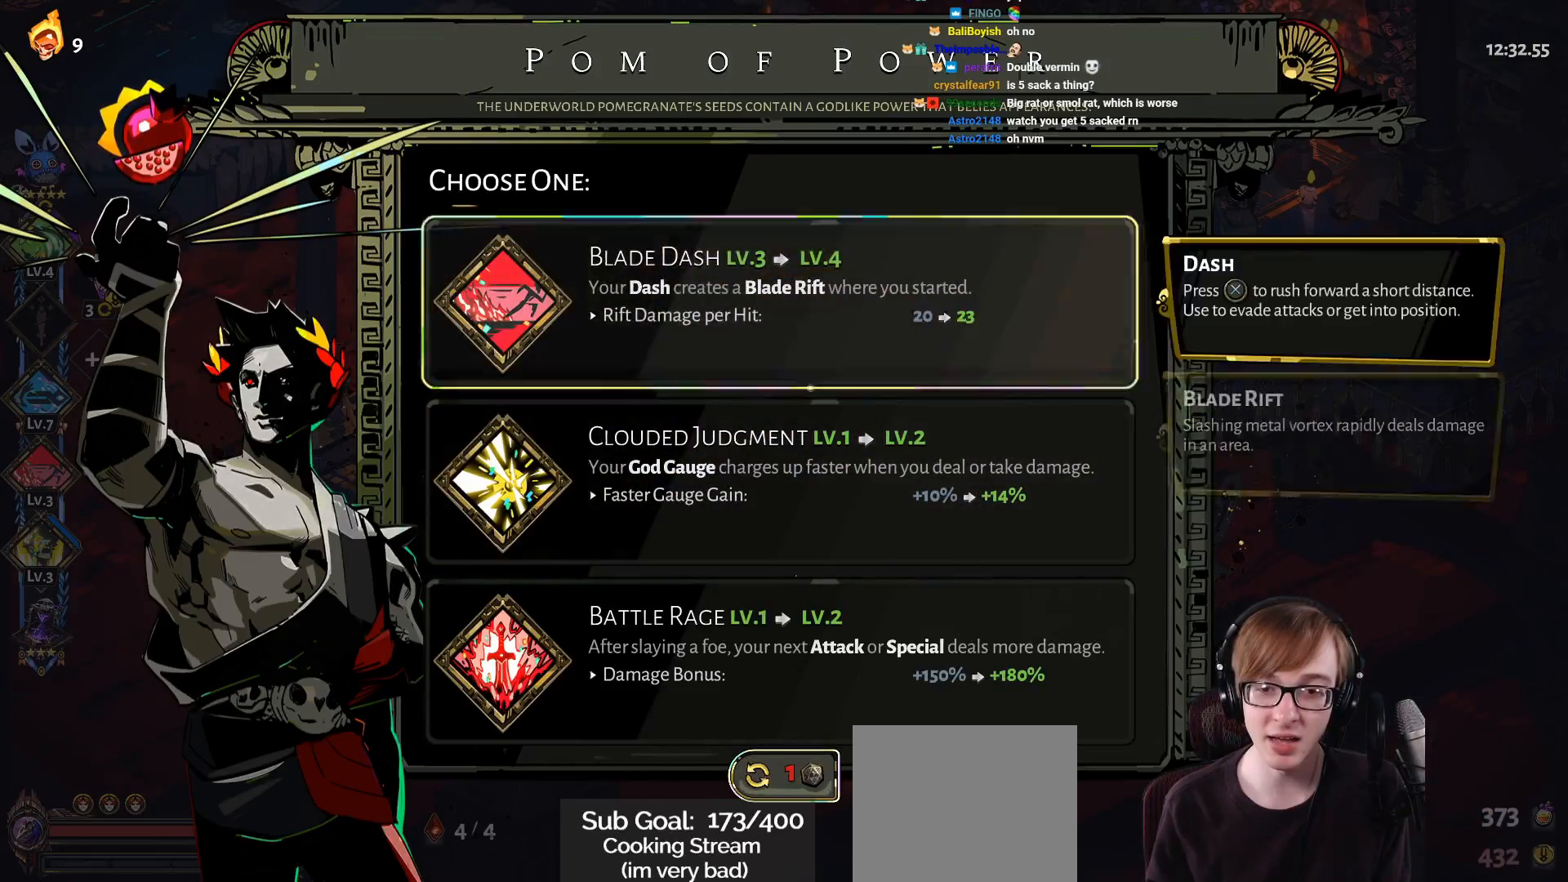
{"buttons": ["DPAD_DOWN"], "left_stick": "center", "right_stick": "center", "events": [[33, "DPAD_UP", "up"], [117, "DPAD_UP", "down"], [233, "DPAD_UP", "up"], [384, "DPAD_DOWN", "down"]]}
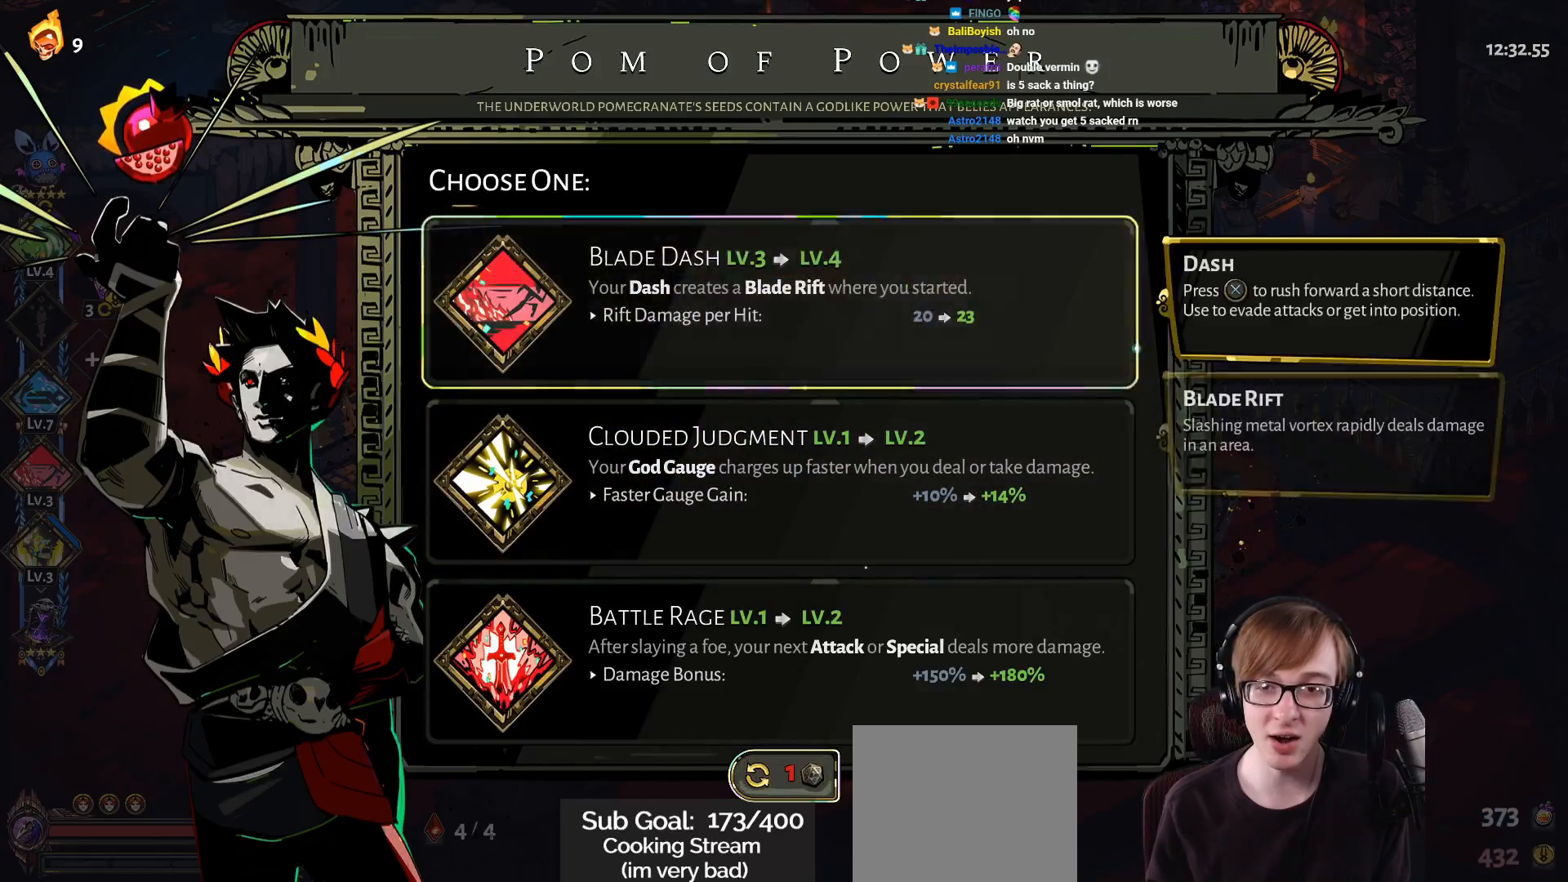
{"buttons": [], "left_stick": "center", "right_stick": "center", "events": [[34, "DPAD_DOWN", "up"], [100, "CROSS", "down"], [234, "CROSS", "up"]]}
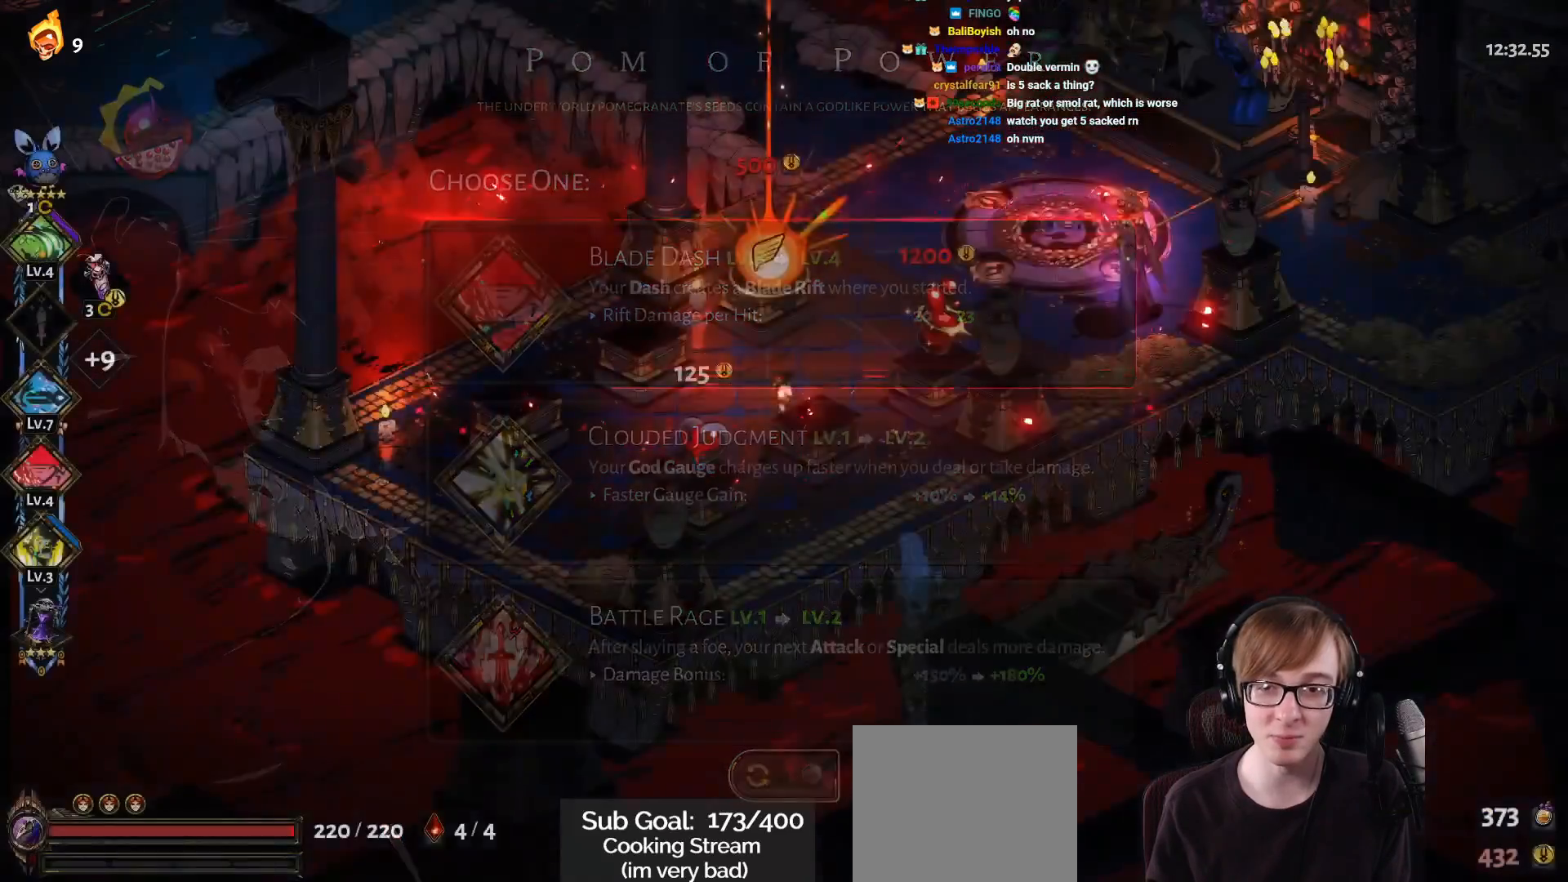
{"buttons": [], "left_stick": "center", "right_stick": "center", "events": []}
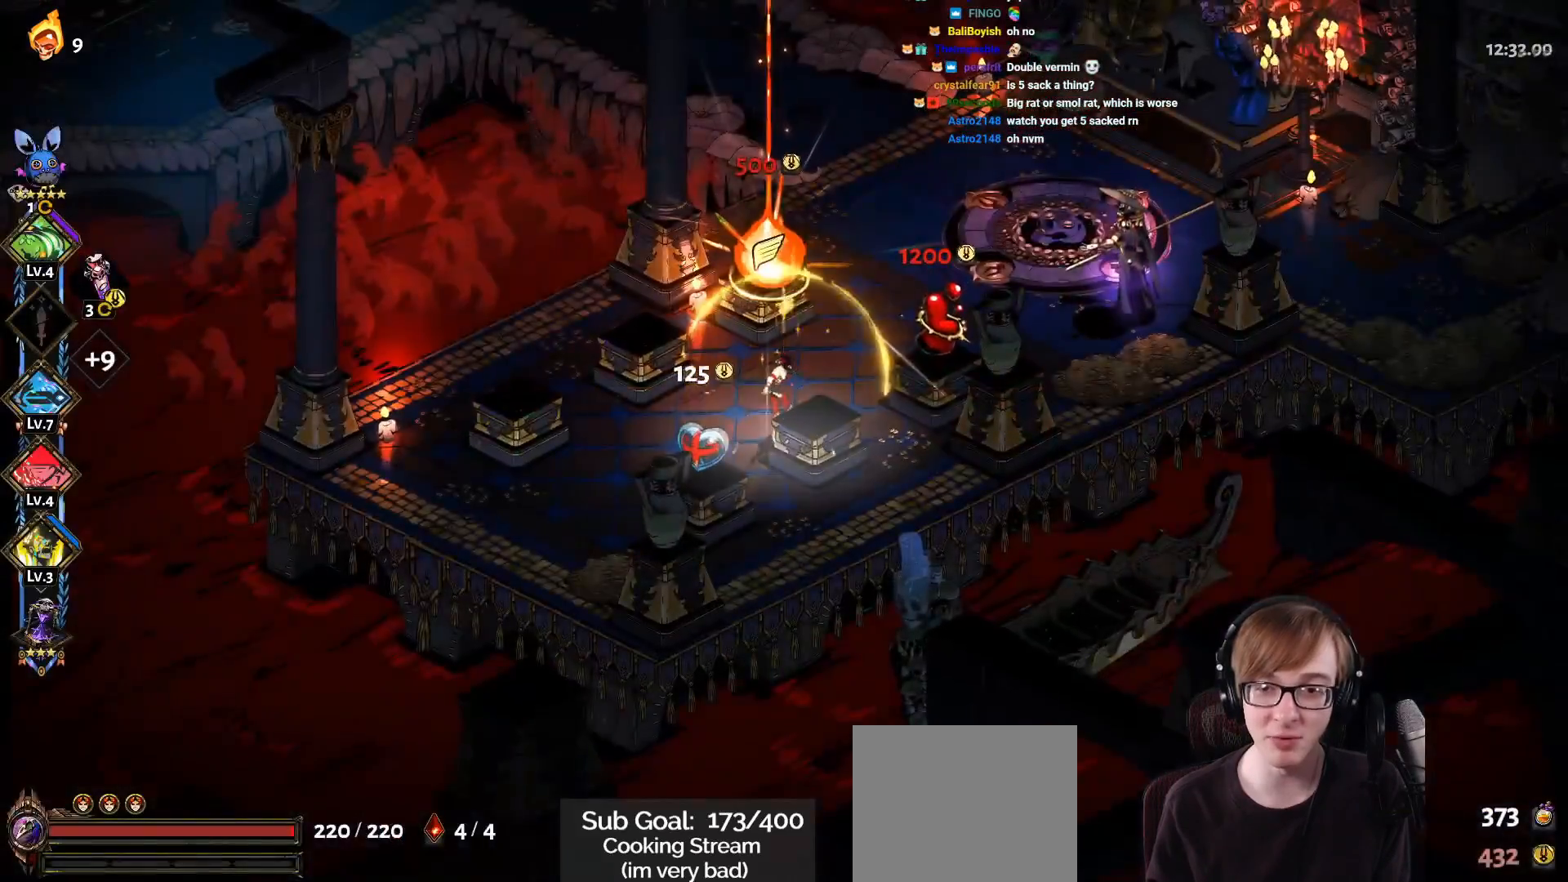
{"buttons": [], "left_stick": "center", "right_stick": "center", "events": [[117, "left_stick", "down-left"], [334, "left_stick", "up-right"], [501, "left_stick", "center"]]}
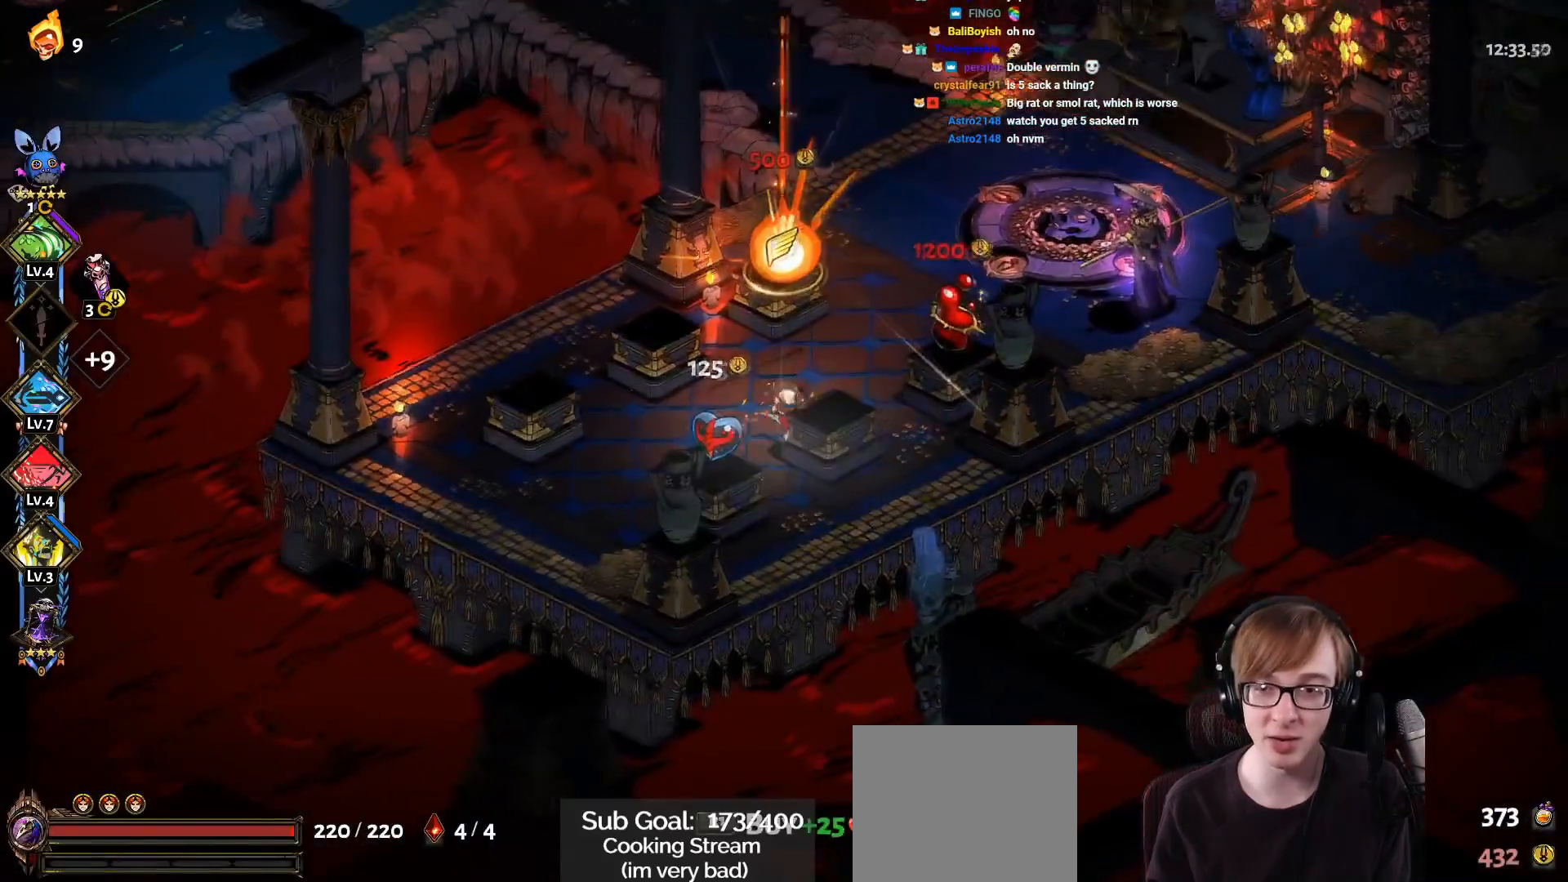
{"buttons": [], "left_stick": "up-left", "right_stick": "center", "events": [[100, "left_stick", "up-right"], [200, "CROSS", "down"], [317, "CROSS", "up"], [317, "left_stick", "up"], [384, "CROSS", "down"], [450, "left_stick", "up-left"], [500, "CROSS", "up"]]}
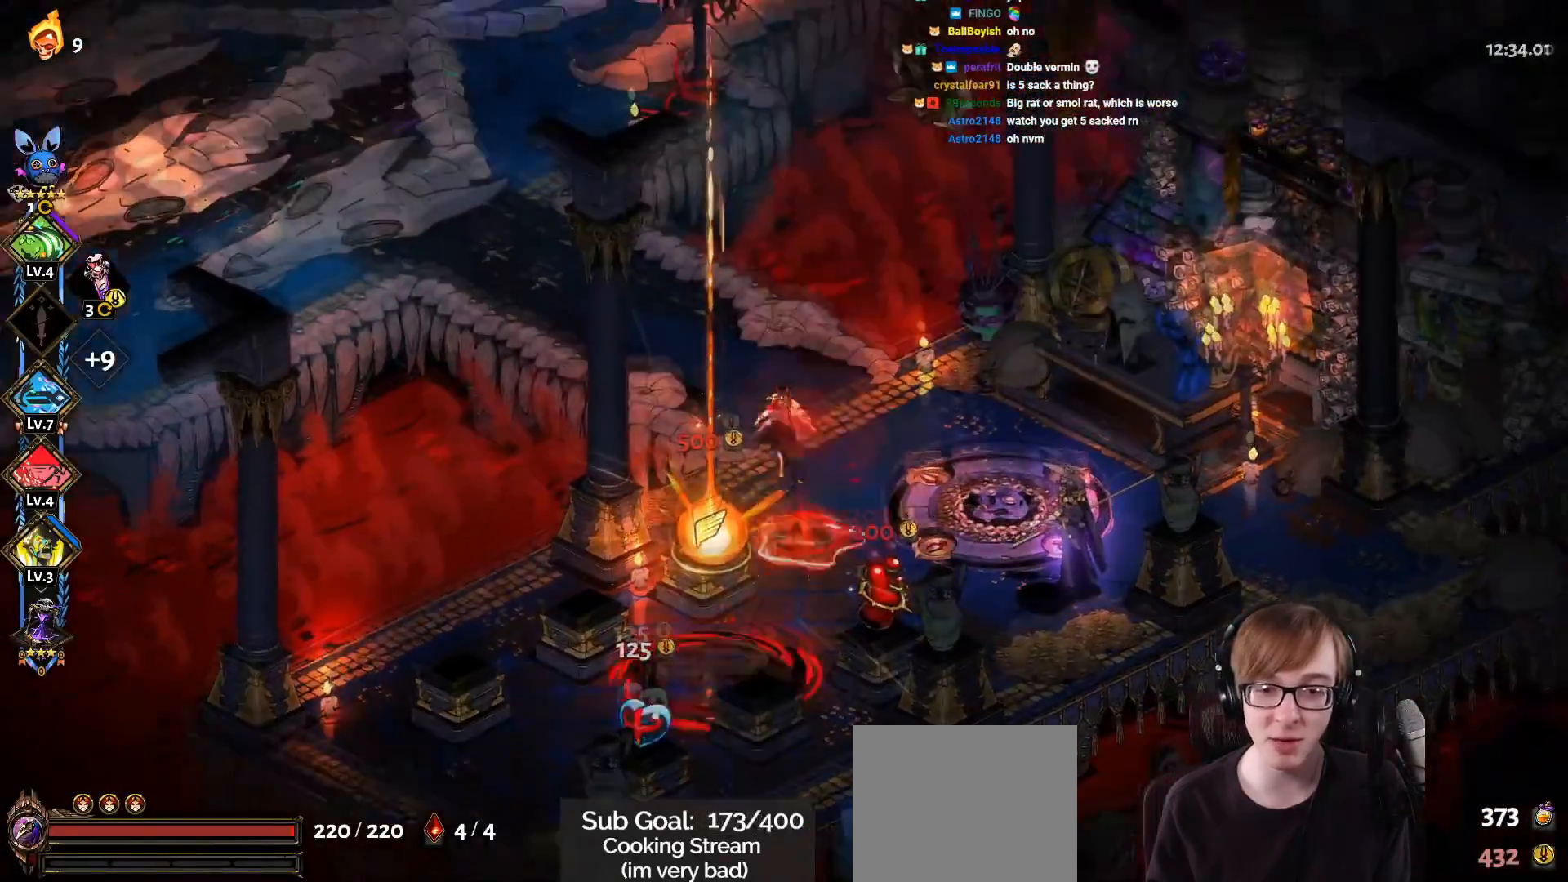
{"buttons": [], "left_stick": "up-left", "right_stick": "center", "events": [[67, "CROSS", "down"], [301, "CROSS", "up"]]}
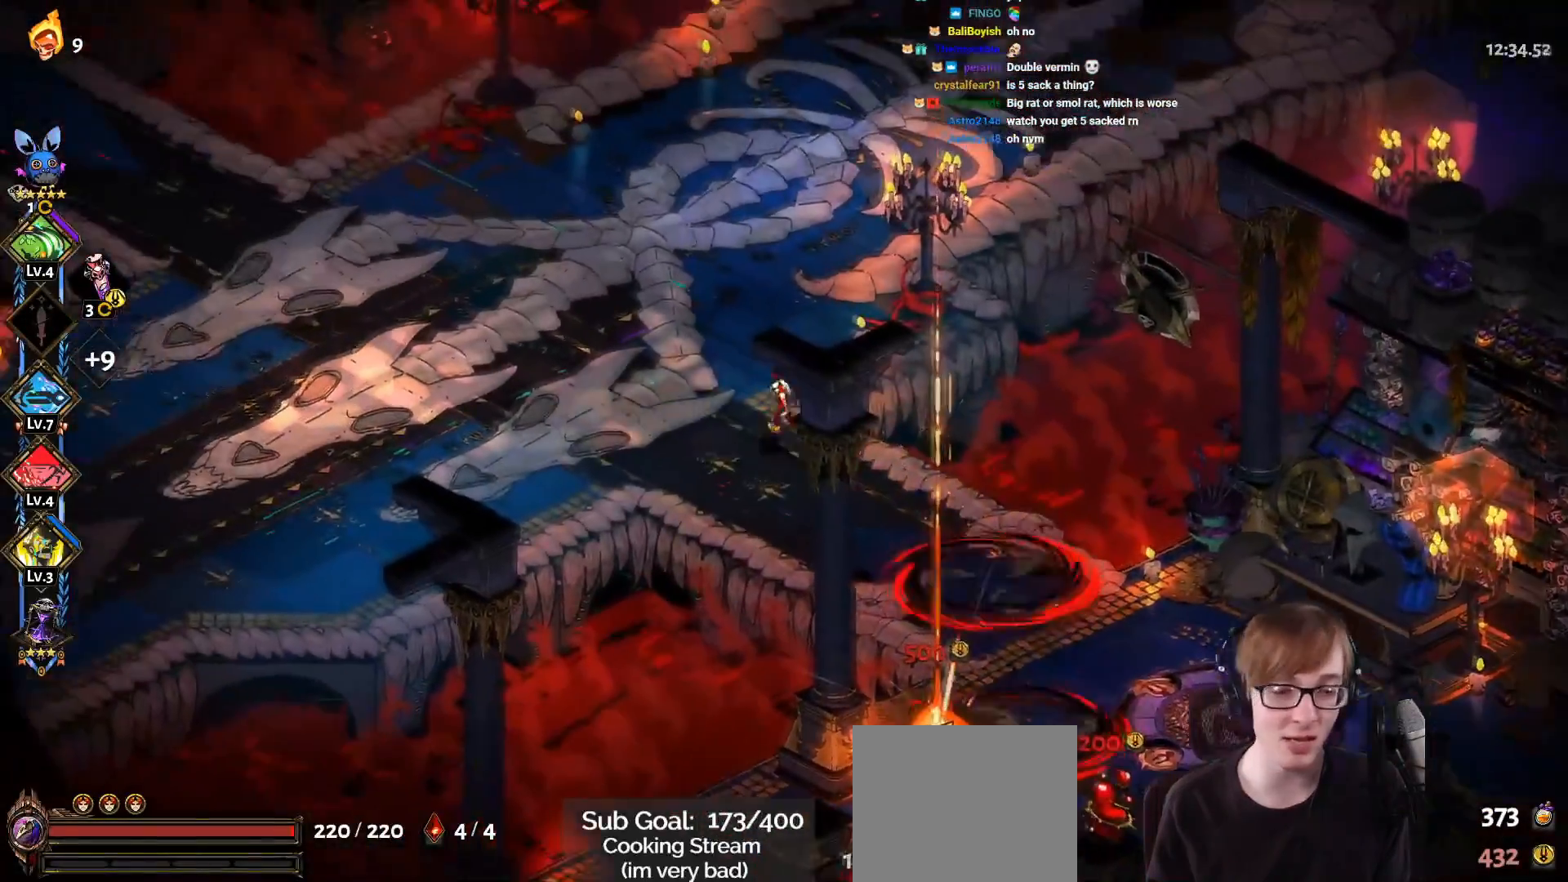
{"buttons": ["CROSS"], "left_stick": "up-right", "right_stick": "center", "events": [[217, "CROSS", "down"], [233, "left_stick", "up-right"], [334, "CROSS", "up"], [400, "CROSS", "down"]]}
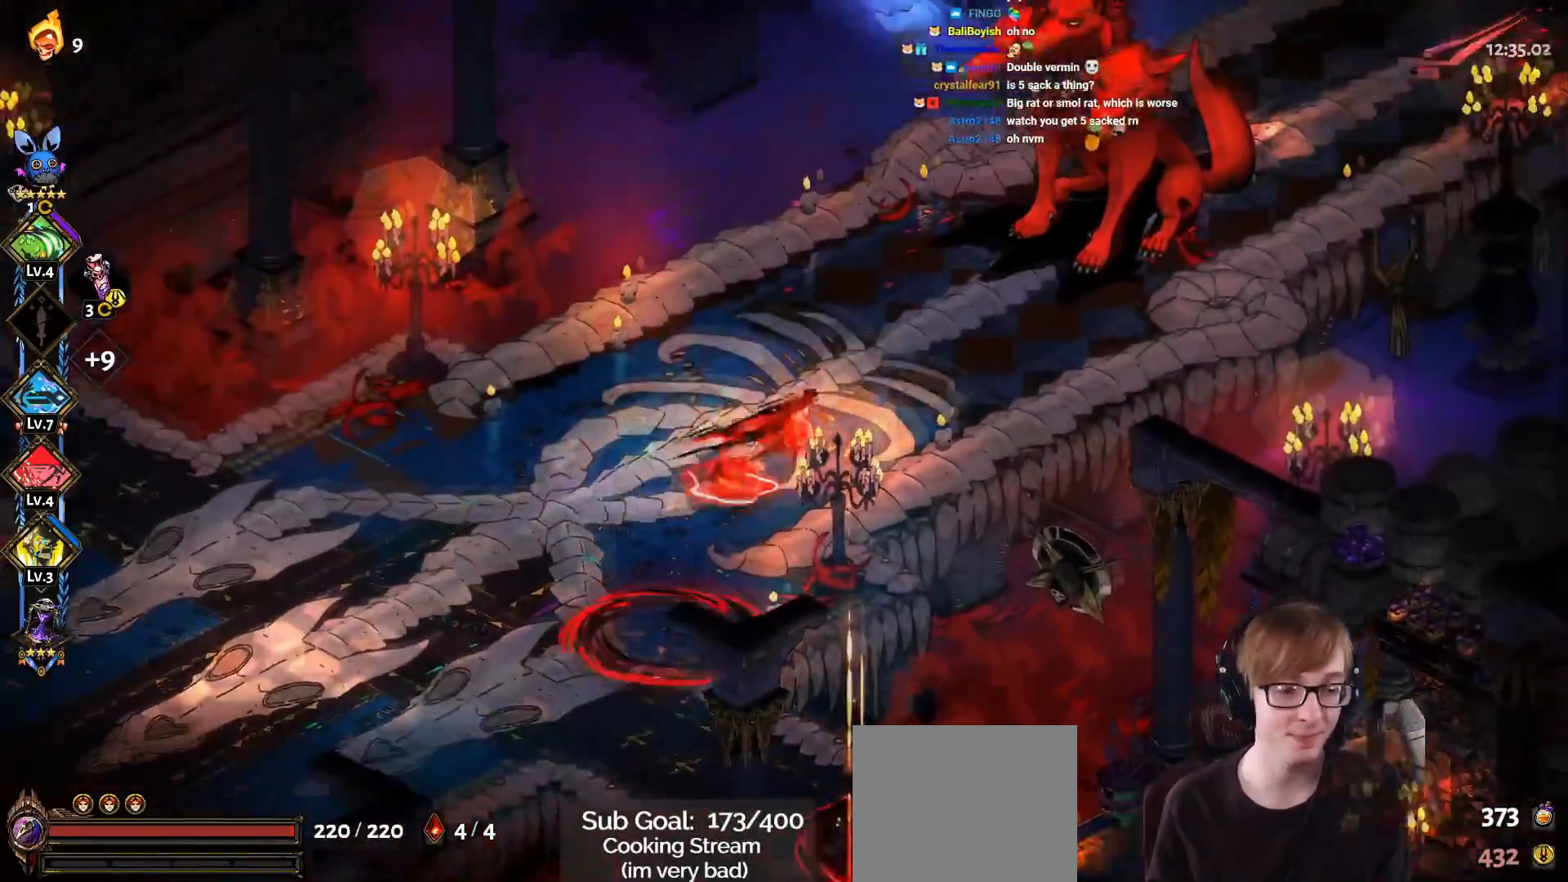
{"buttons": [], "left_stick": "up-right", "right_stick": "center", "events": [[17, "CROSS", "up"], [67, "CROSS", "down"], [201, "CROSS", "up"], [367, "R1", "down"], [451, "R1", "up"]]}
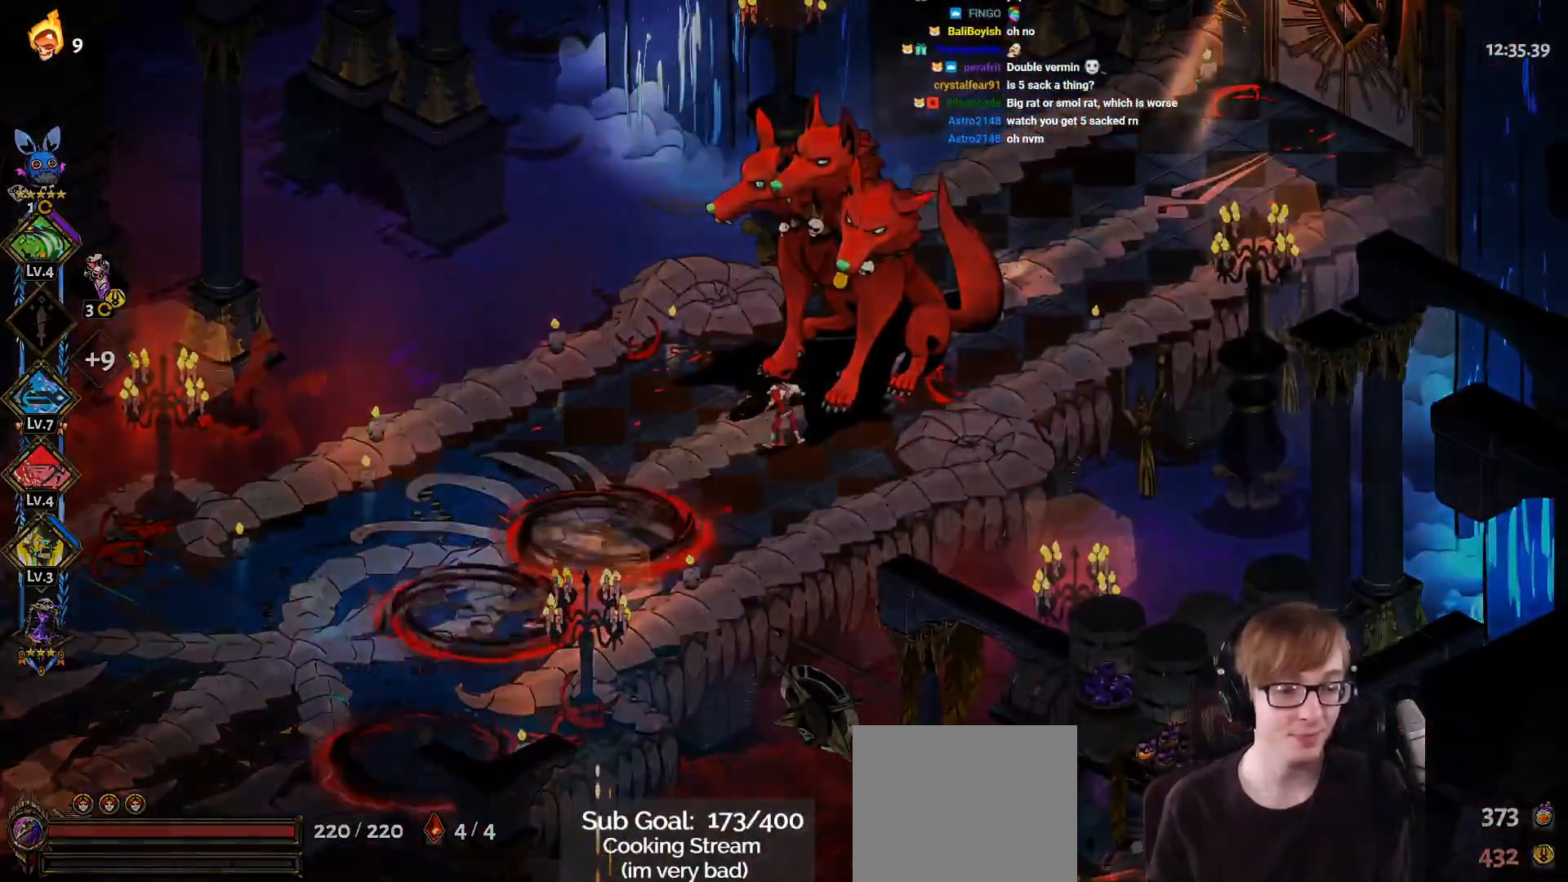
{"buttons": ["CROSS"], "left_stick": "center", "right_stick": "center", "events": [[17, "left_stick", "center"], [50, "R1", "down"], [133, "R1", "up"], [183, "CROSS", "down"], [334, "CROSS", "up"], [400, "CROSS", "down"]]}
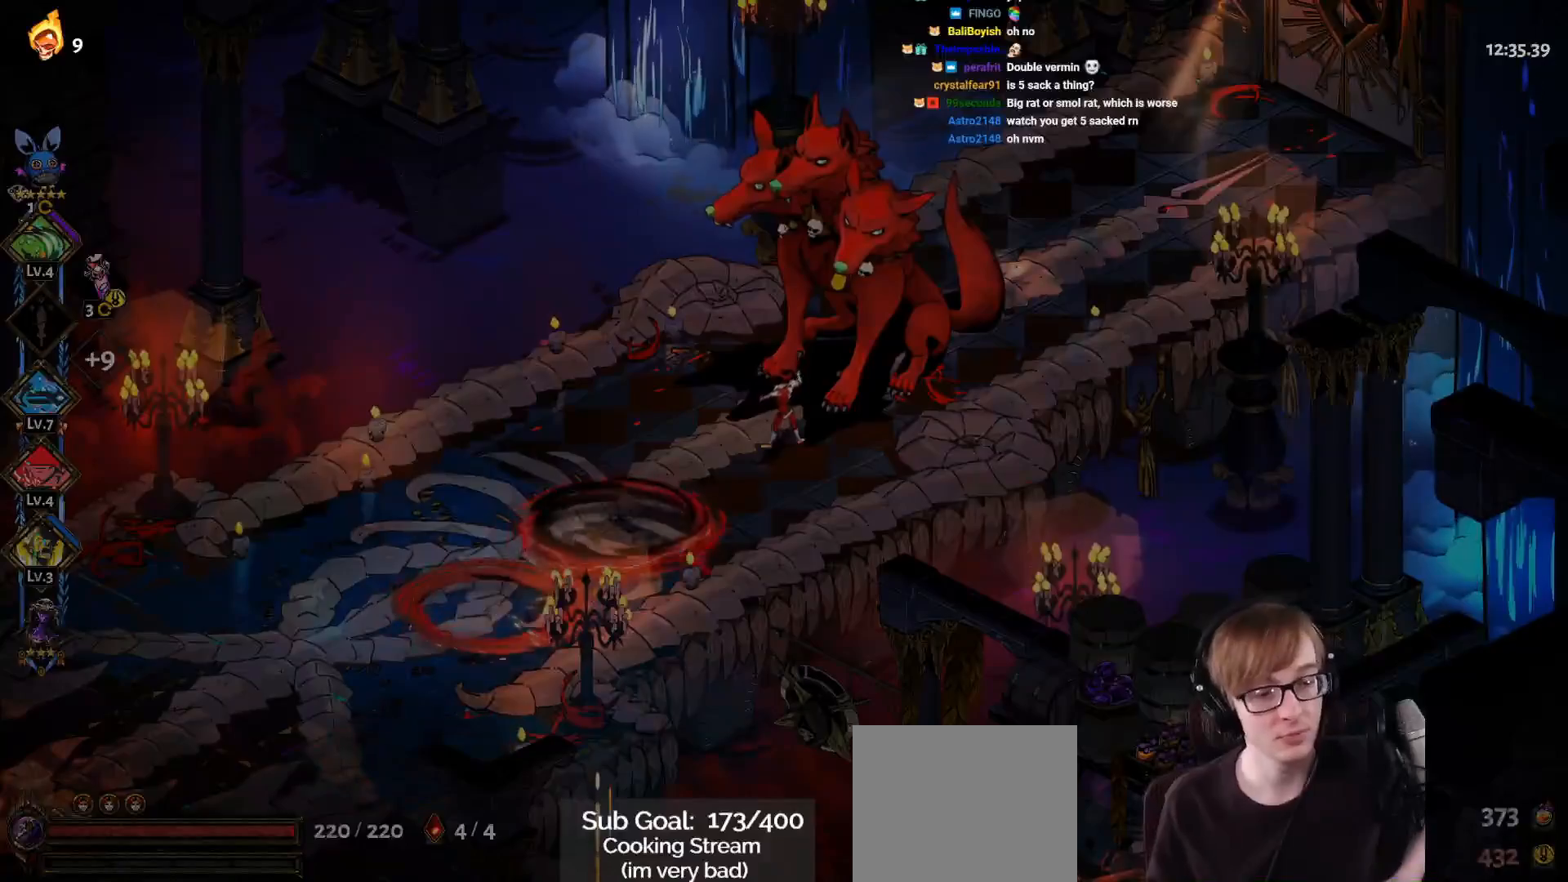
{"buttons": [], "left_stick": "center", "right_stick": "center", "events": [[34, "CROSS", "up"], [100, "CROSS", "down"], [234, "CROSS", "up"], [317, "CROSS", "down"], [484, "CROSS", "up"]]}
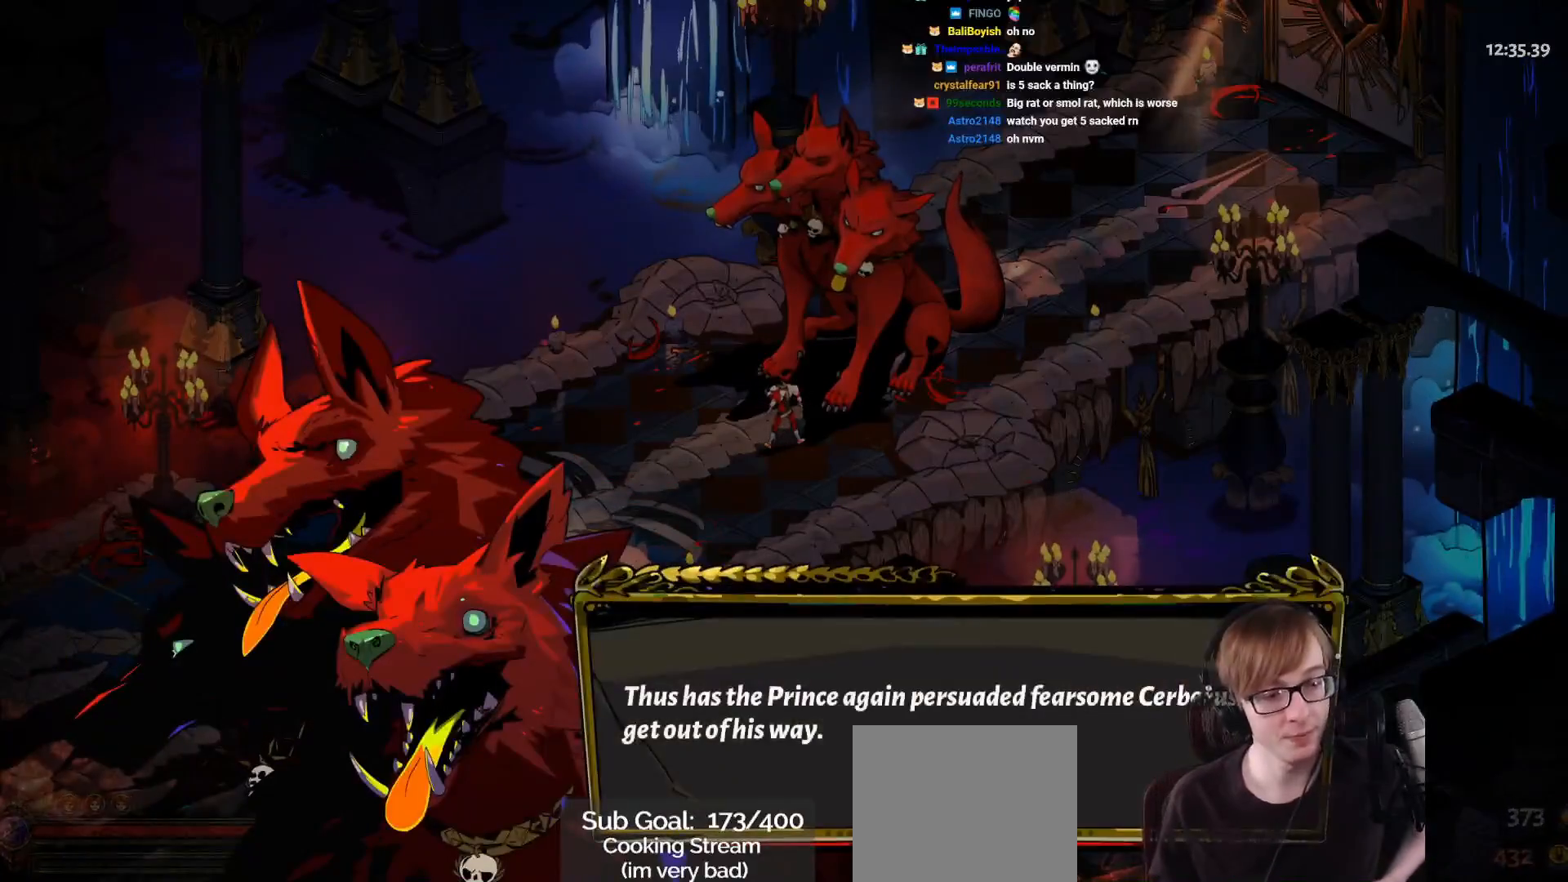
{"buttons": [], "left_stick": "center", "right_stick": "center", "events": [[33, "CROSS", "down"], [200, "CROSS", "up"], [300, "CROSS", "down"], [434, "CROSS", "up"]]}
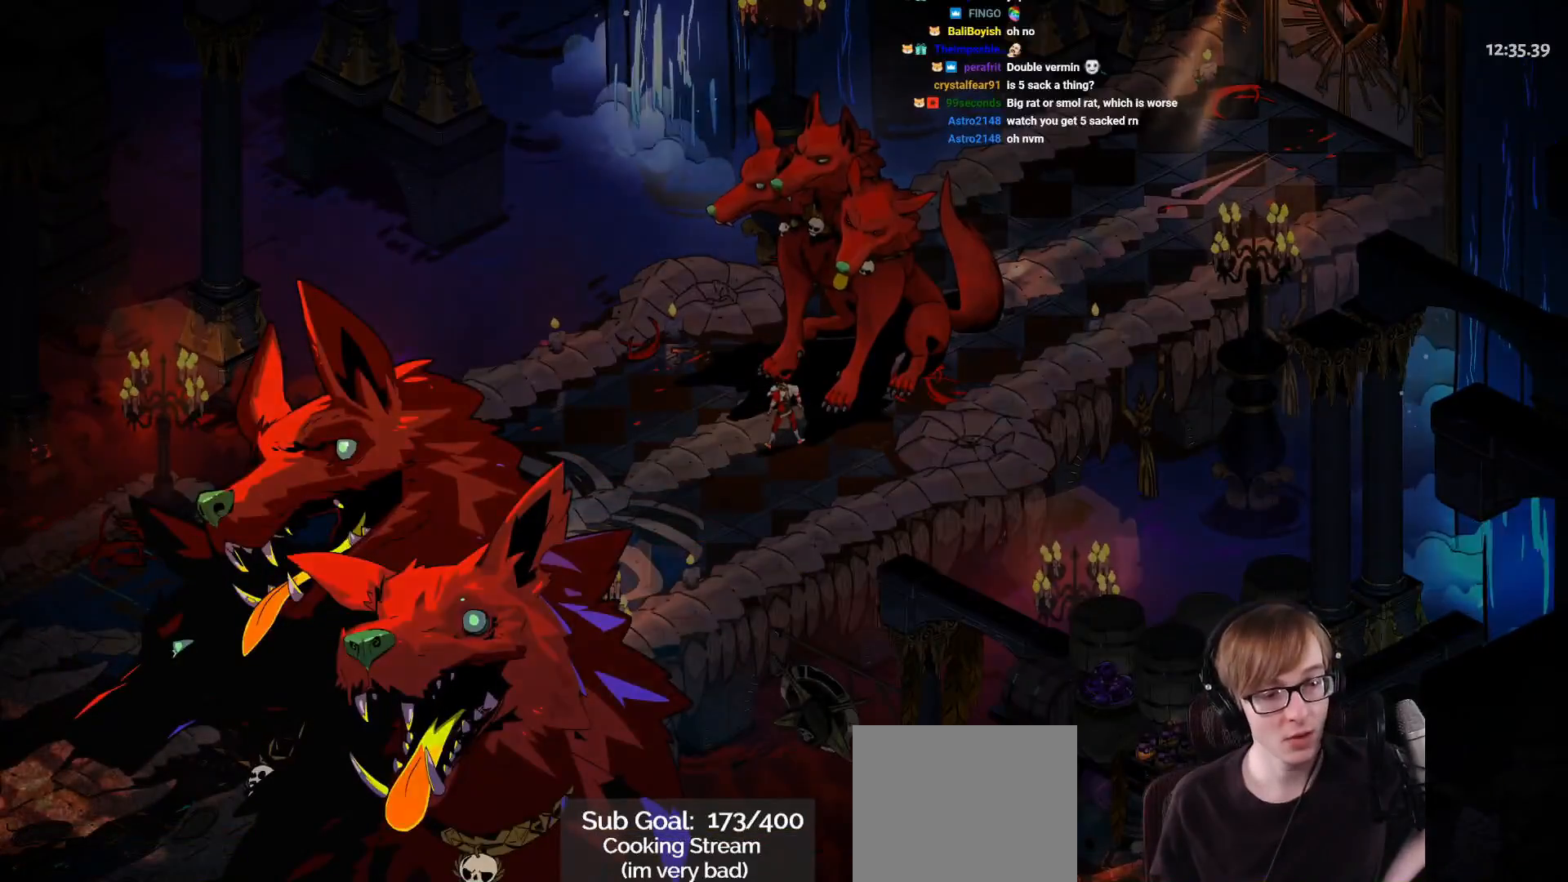
{"buttons": [], "left_stick": "center", "right_stick": "center", "events": [[67, "CROSS", "down"], [234, "CROSS", "up"], [334, "CROSS", "down"], [484, "CROSS", "up"]]}
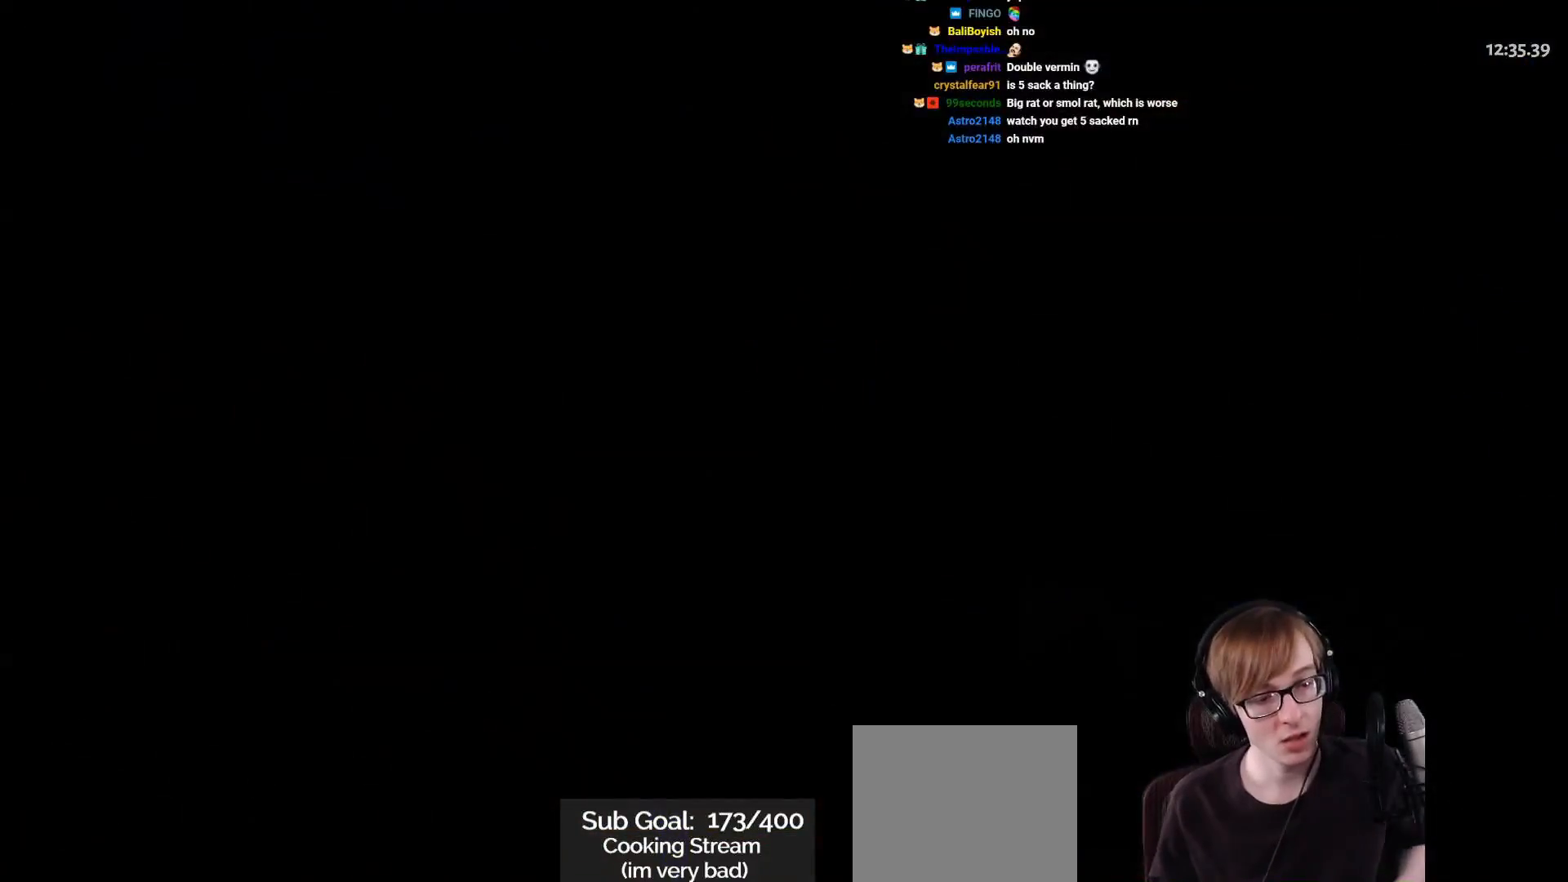
{"buttons": ["CROSS"], "left_stick": "center", "right_stick": "center", "events": [[50, "CROSS", "down"], [167, "CROSS", "up"], [250, "CROSS", "down"], [384, "CROSS", "up"], [467, "CROSS", "down"]]}
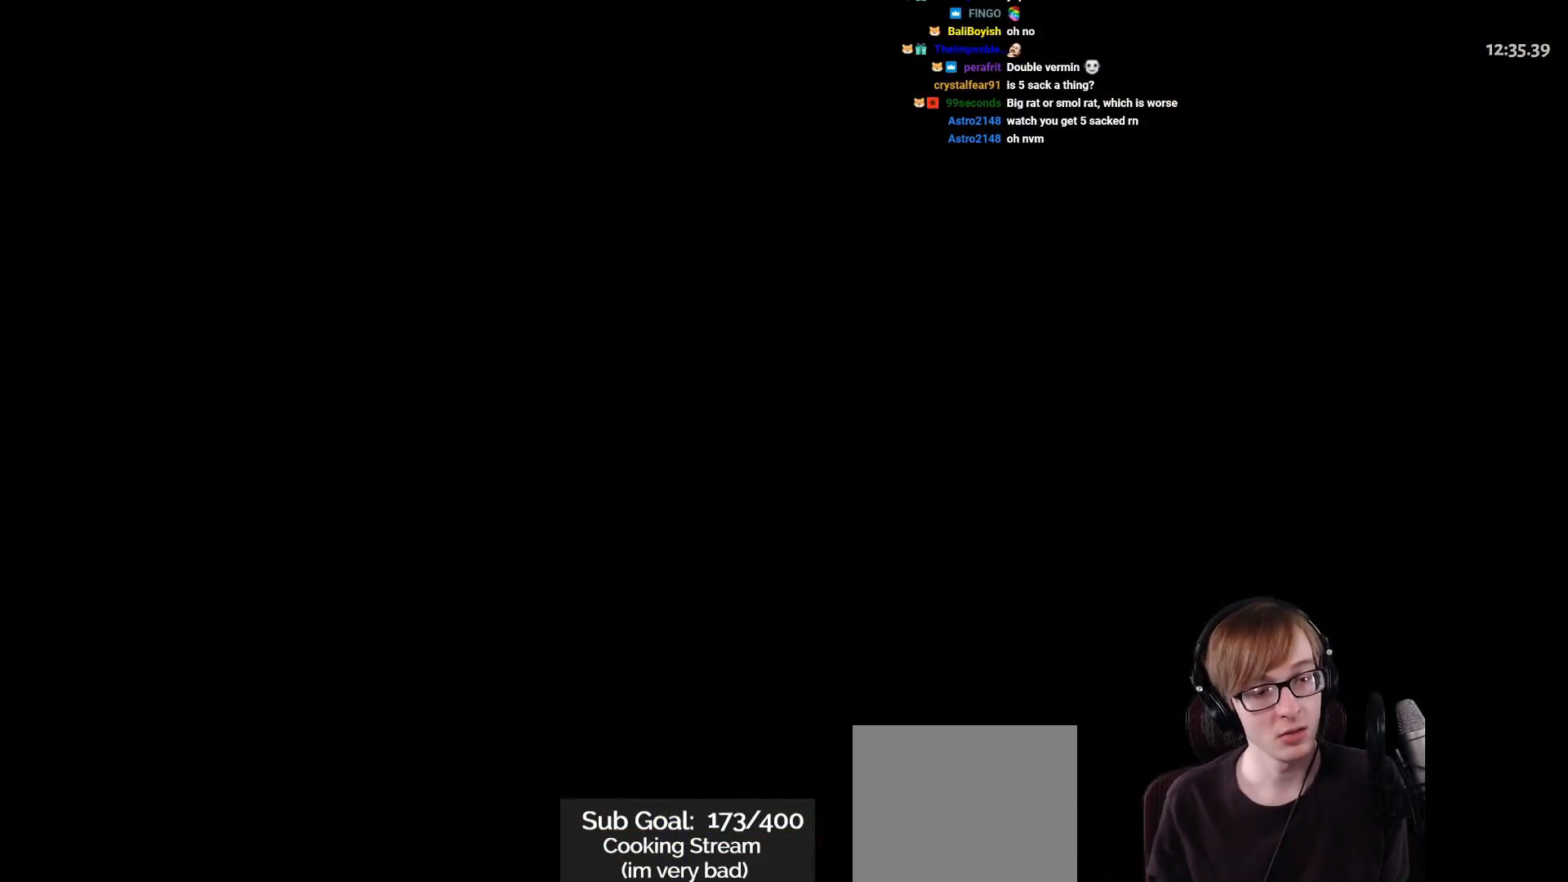
{"buttons": ["CROSS"], "left_stick": "center", "right_stick": "center", "events": [[84, "CROSS", "up"], [184, "CROSS", "down"], [317, "CROSS", "up"], [384, "CROSS", "down"]]}
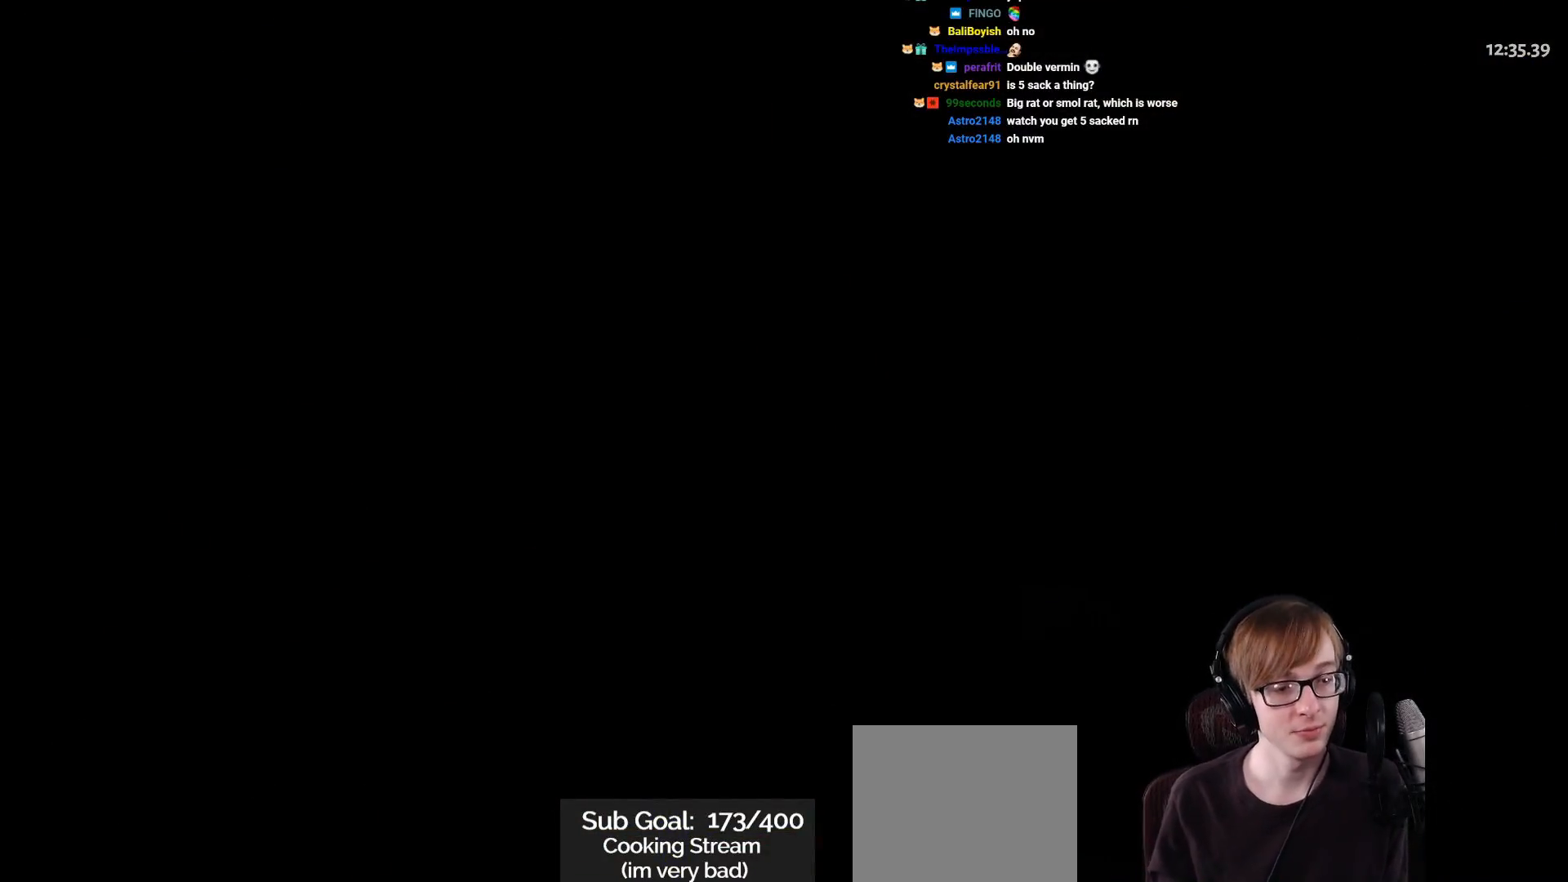
{"buttons": [], "left_stick": "center", "right_stick": "center", "events": [[34, "CROSS", "up"], [134, "CROSS", "down"], [250, "CROSS", "up"], [334, "CROSS", "down"], [484, "CROSS", "up"]]}
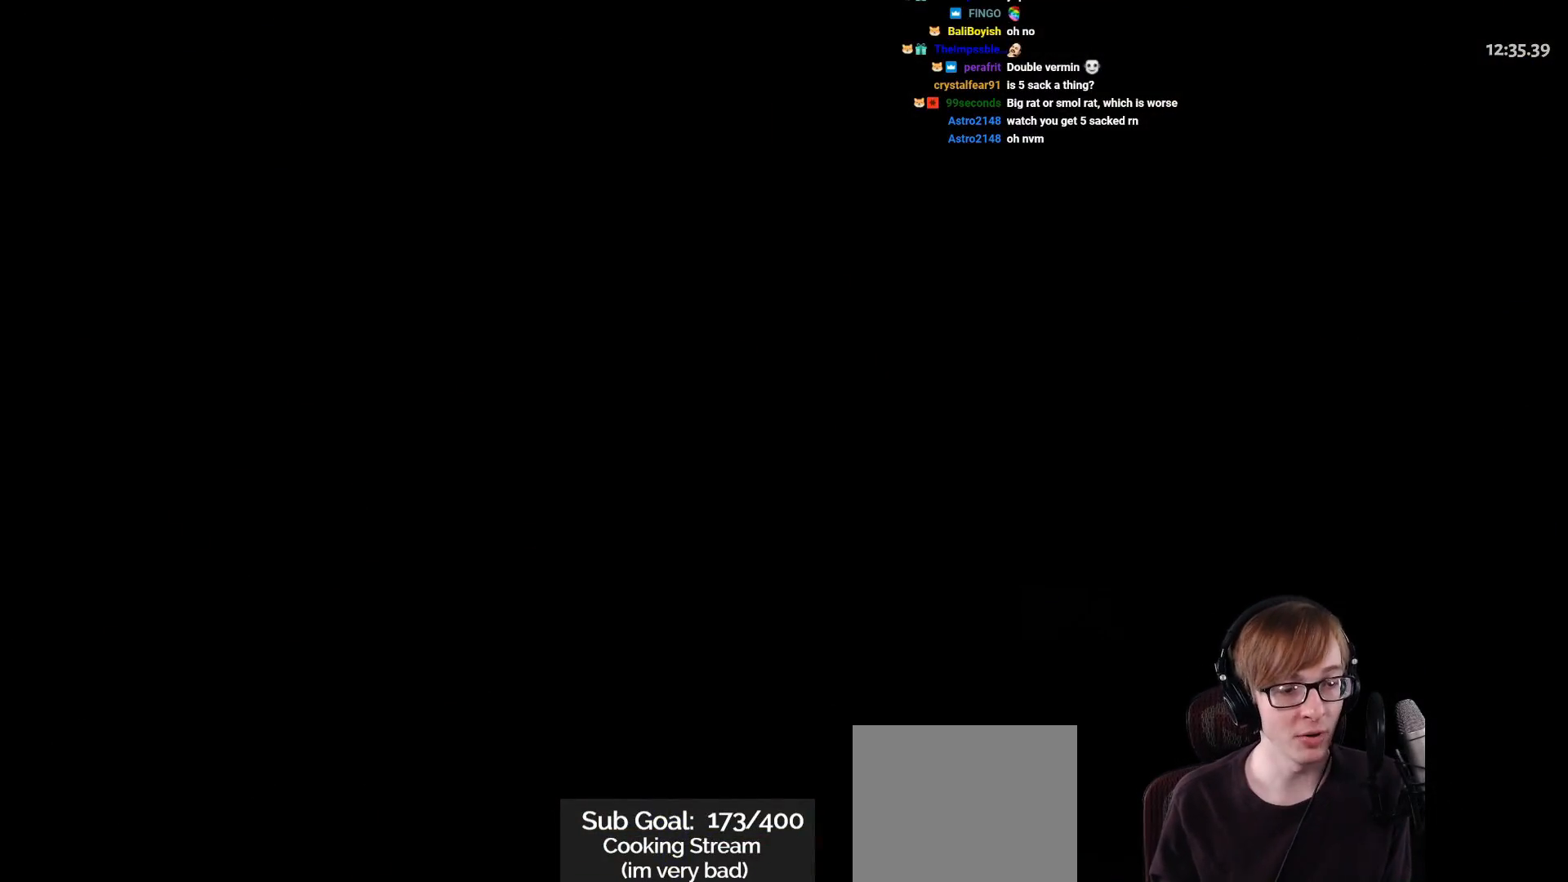
{"buttons": [], "left_stick": "up-right", "right_stick": "center", "events": [[66, "CROSS", "down"], [133, "left_stick", "up-right"], [217, "CROSS", "up"]]}
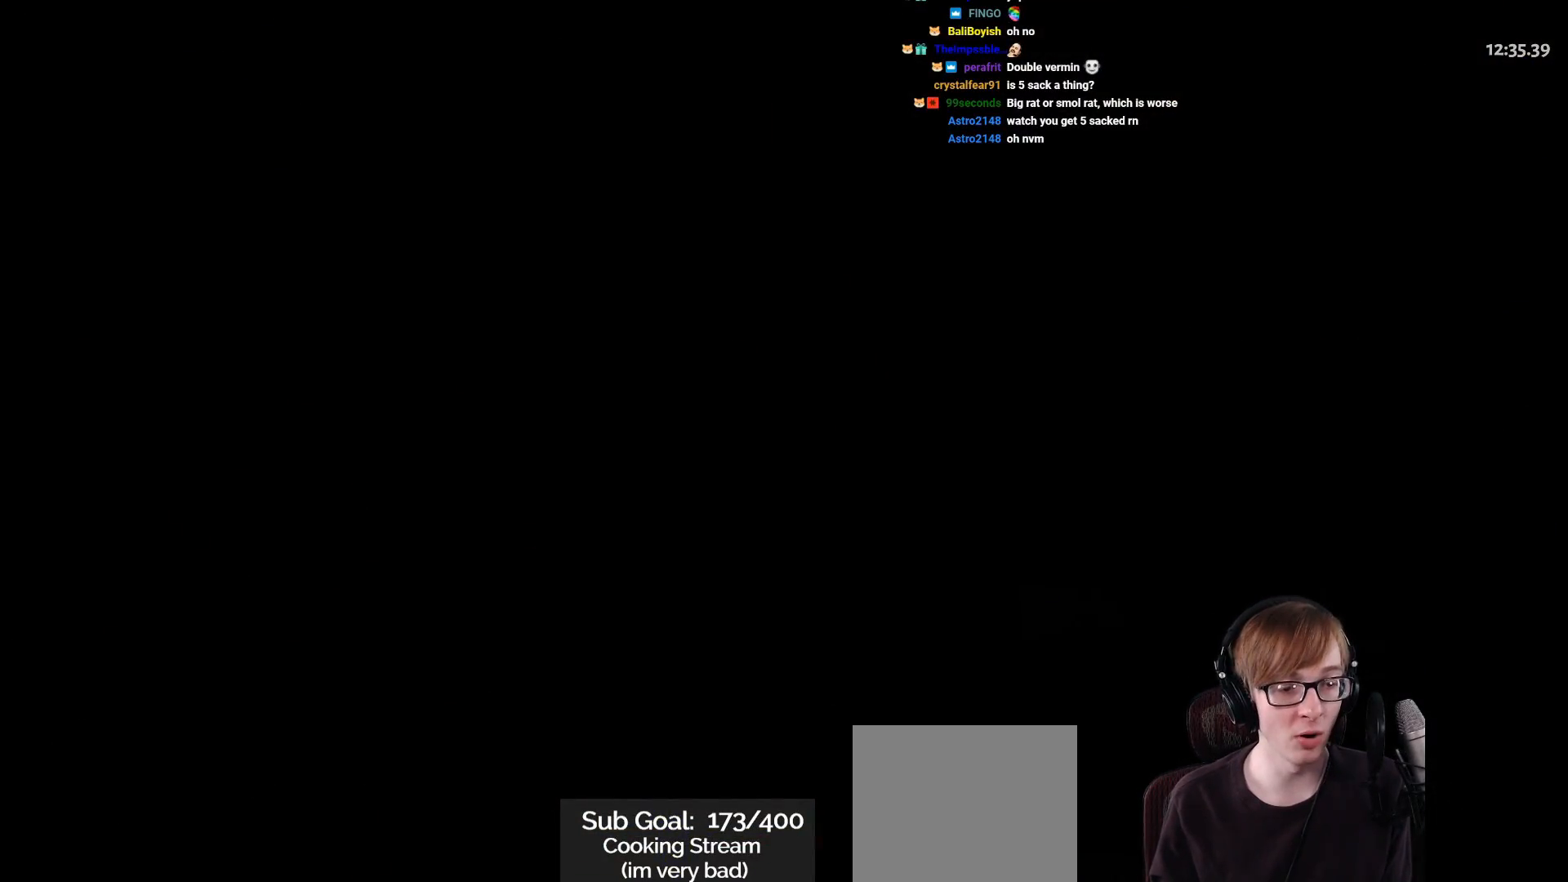
{"buttons": [], "left_stick": "up-right", "right_stick": "center", "events": []}
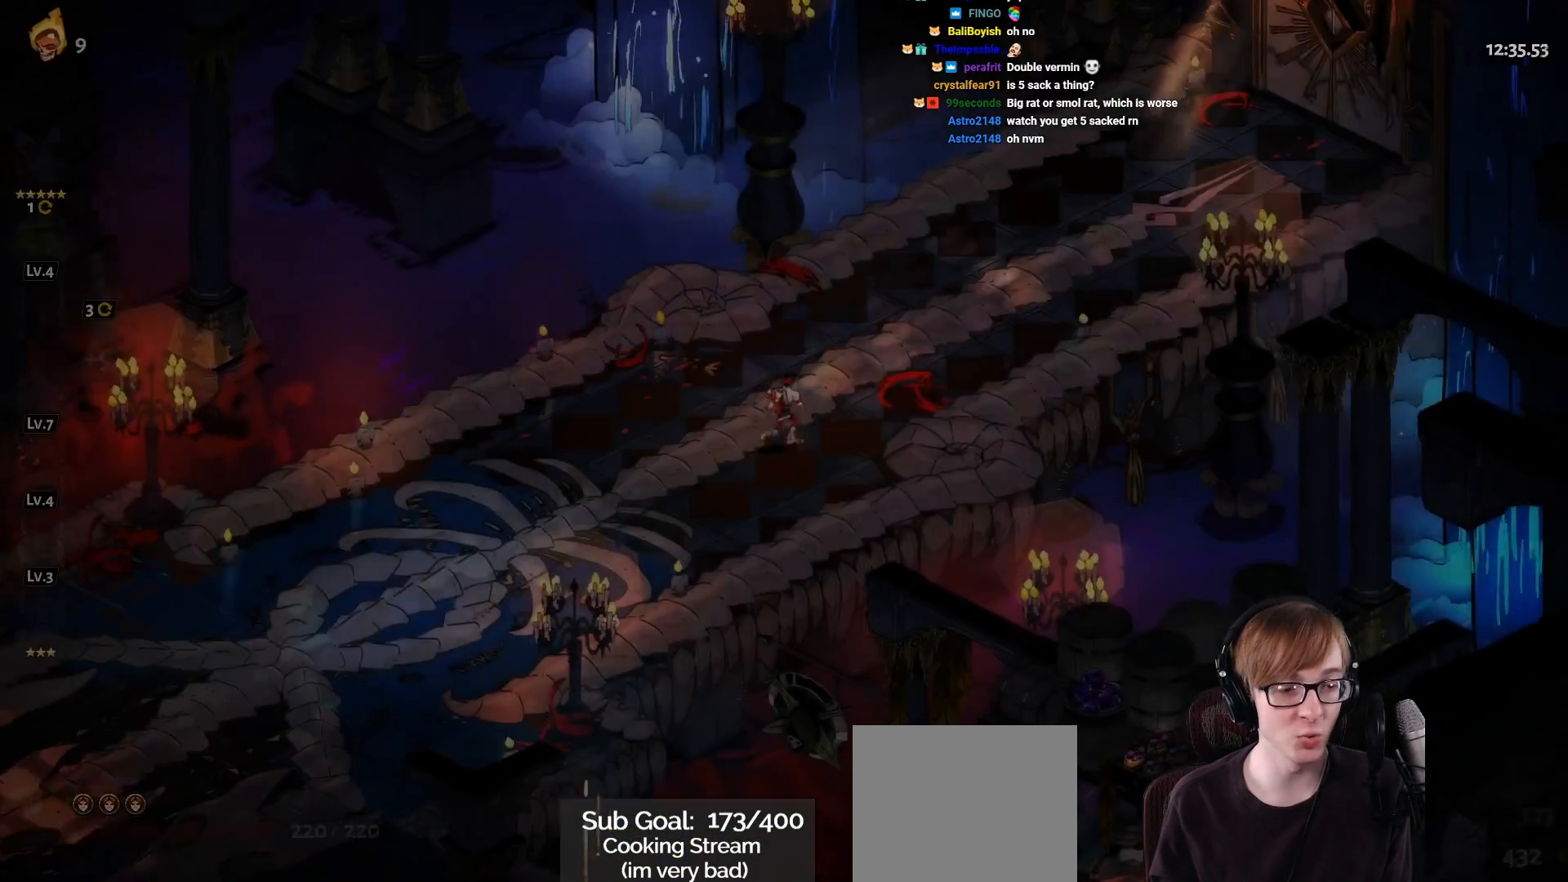
{"buttons": [], "left_stick": "up-right", "right_stick": "center", "events": [[350, "CROSS", "down"], [450, "CROSS", "up"]]}
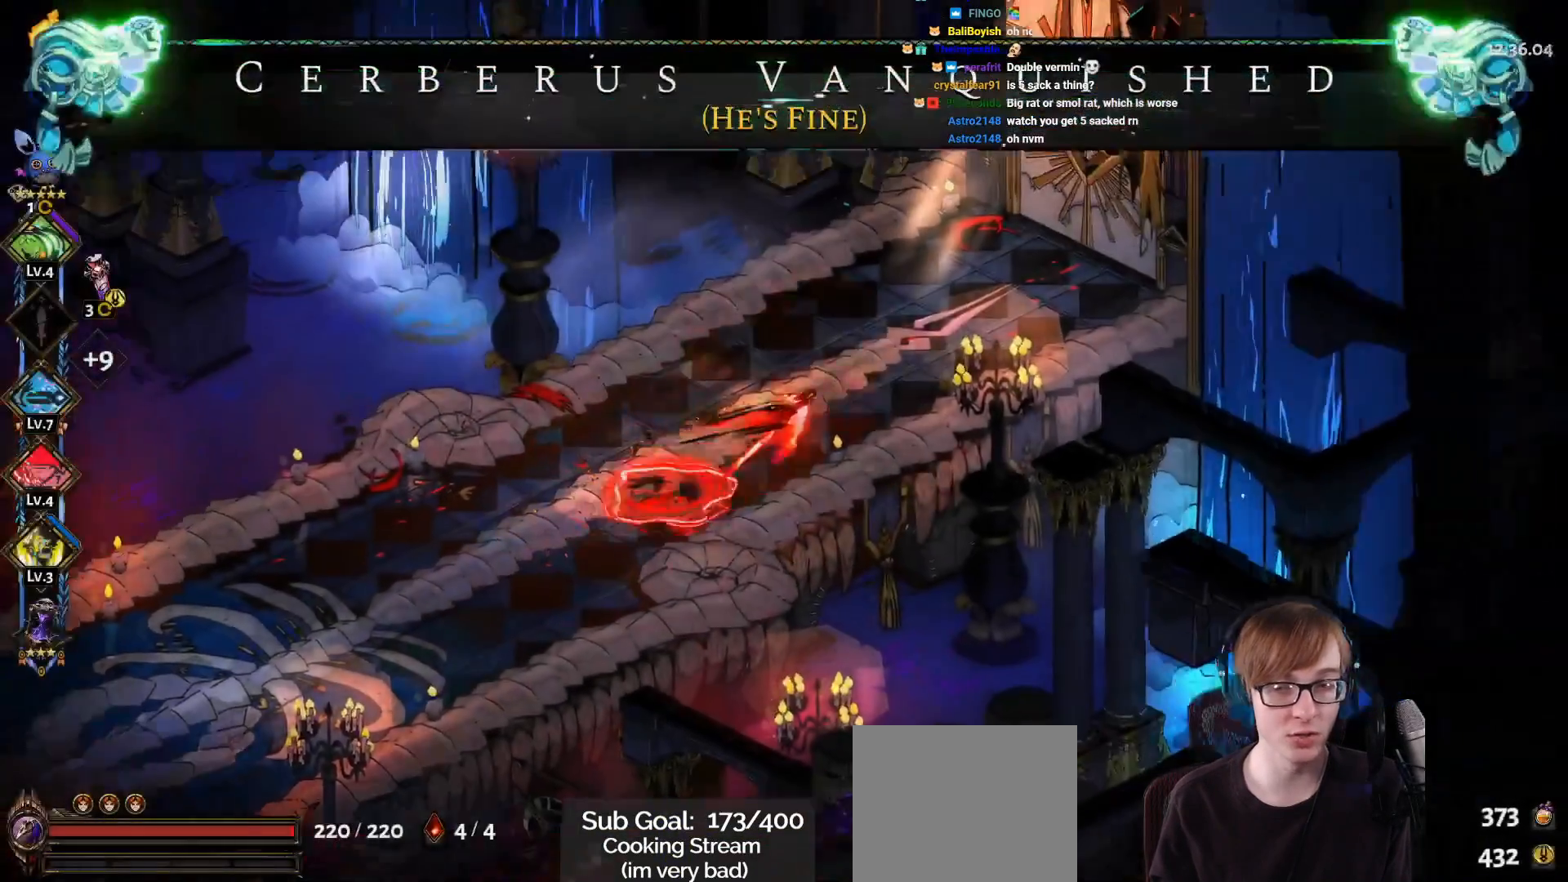
{"buttons": [], "left_stick": "up-right", "right_stick": "center", "events": [[34, "CROSS", "down"], [134, "CROSS", "up"], [234, "CROSS", "down"], [401, "CROSS", "up"]]}
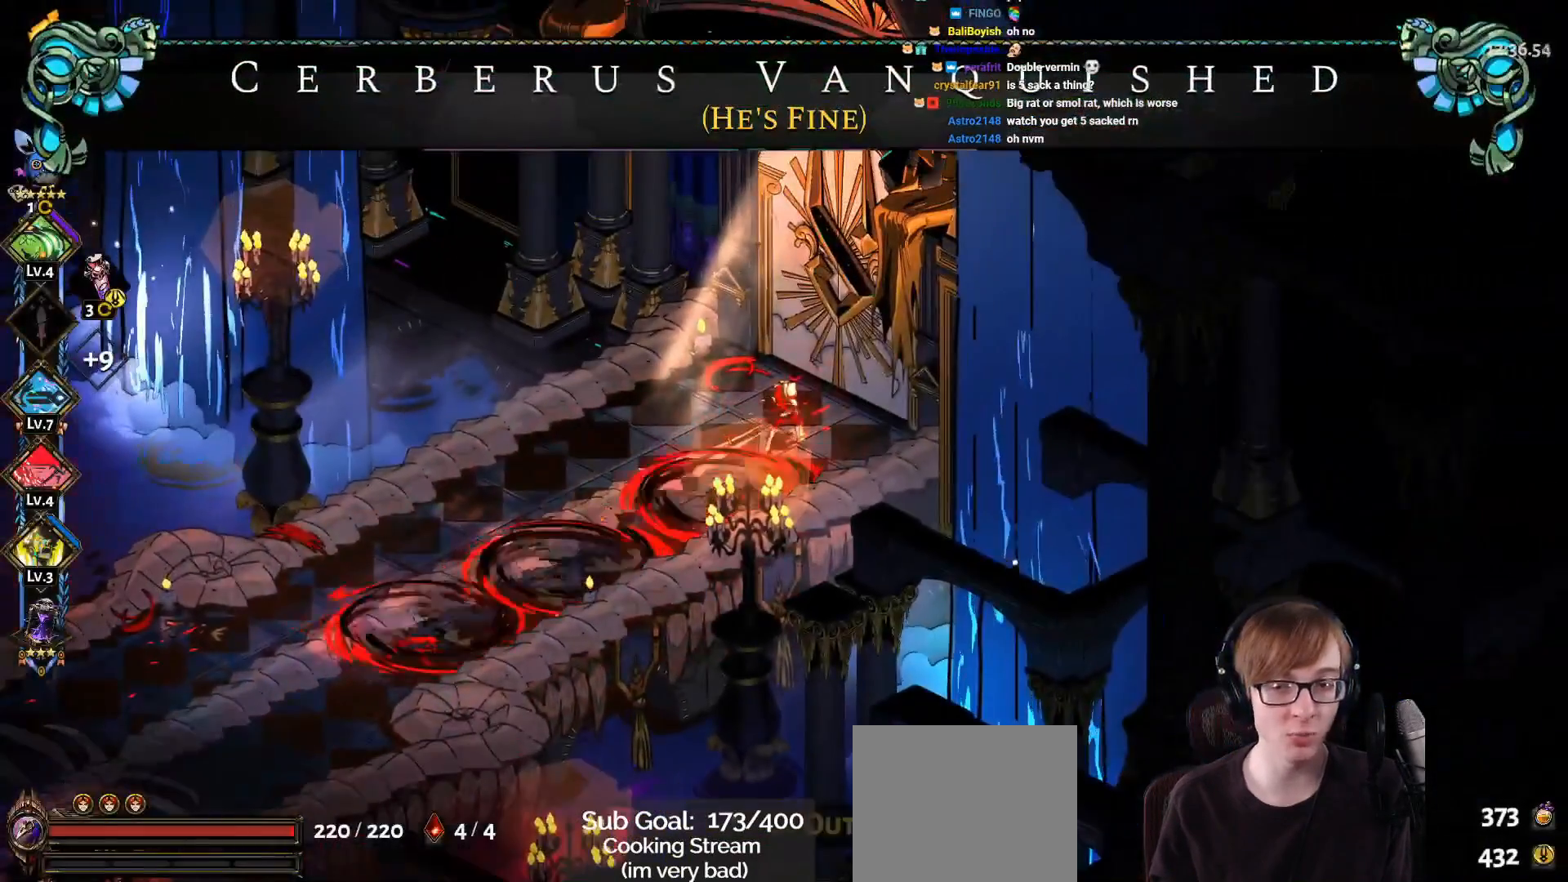
{"buttons": [], "left_stick": "center", "right_stick": "center", "events": [[50, "R1", "down"], [116, "left_stick", "center"], [183, "R1", "up"], [317, "R1", "down"], [467, "R1", "up"]]}